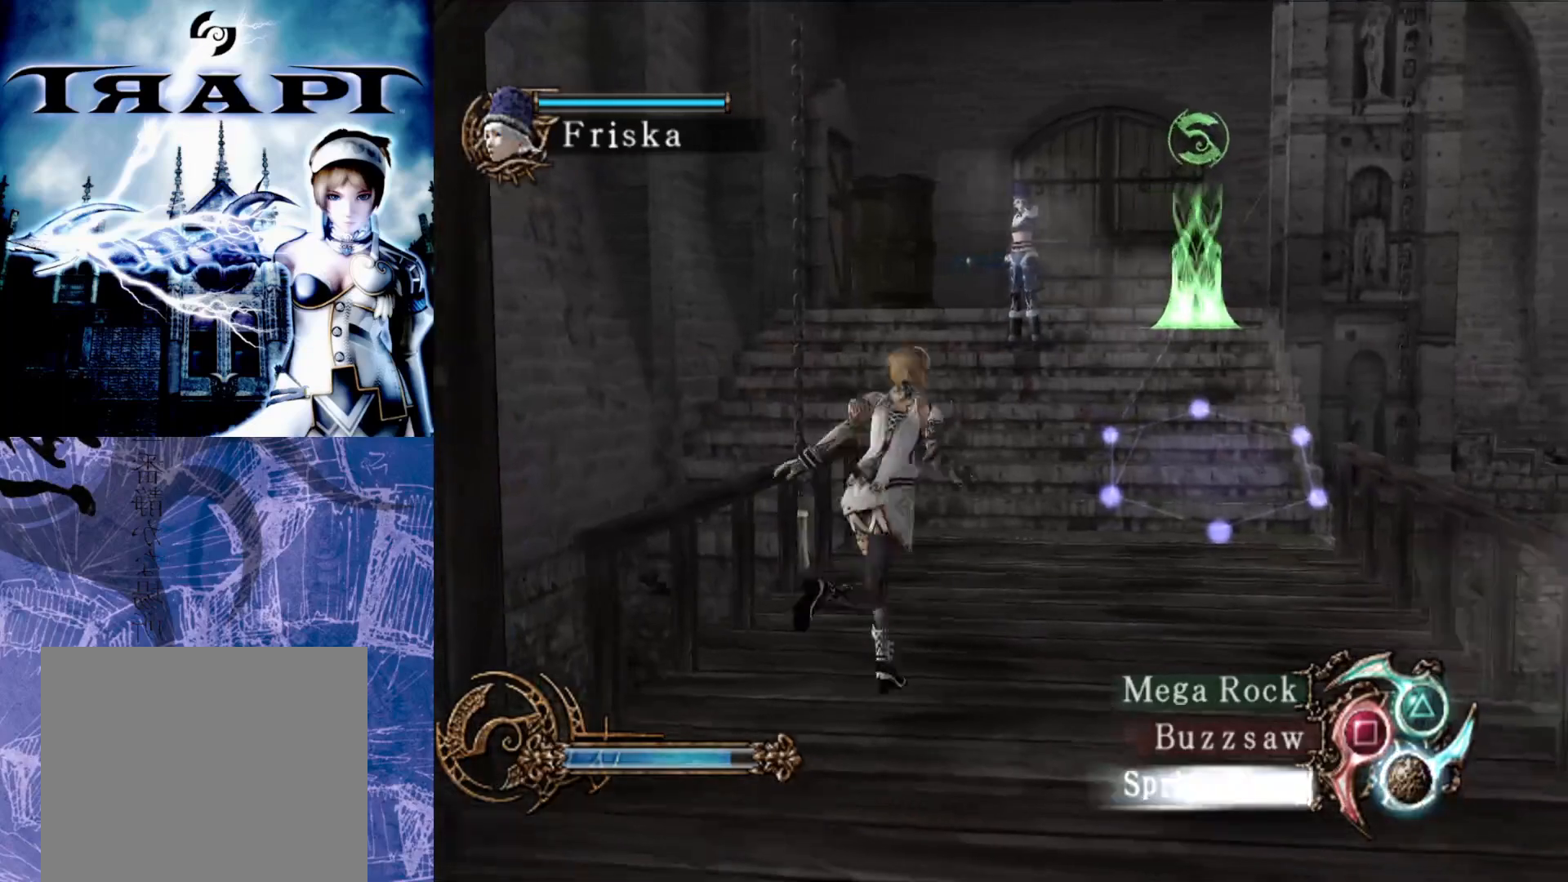
Gameplay with a controller (PlayStation layout); each line is a JSON object with the inputs held at the frame after it. "events" lists button and stick changes between this image and that frame as [ms after this image, input, new state], when the widget could be followed in between.
{"buttons": ["R2"], "left_stick": "down-right", "right_stick": "center", "events": [[317, "left_stick", "down-right"]]}
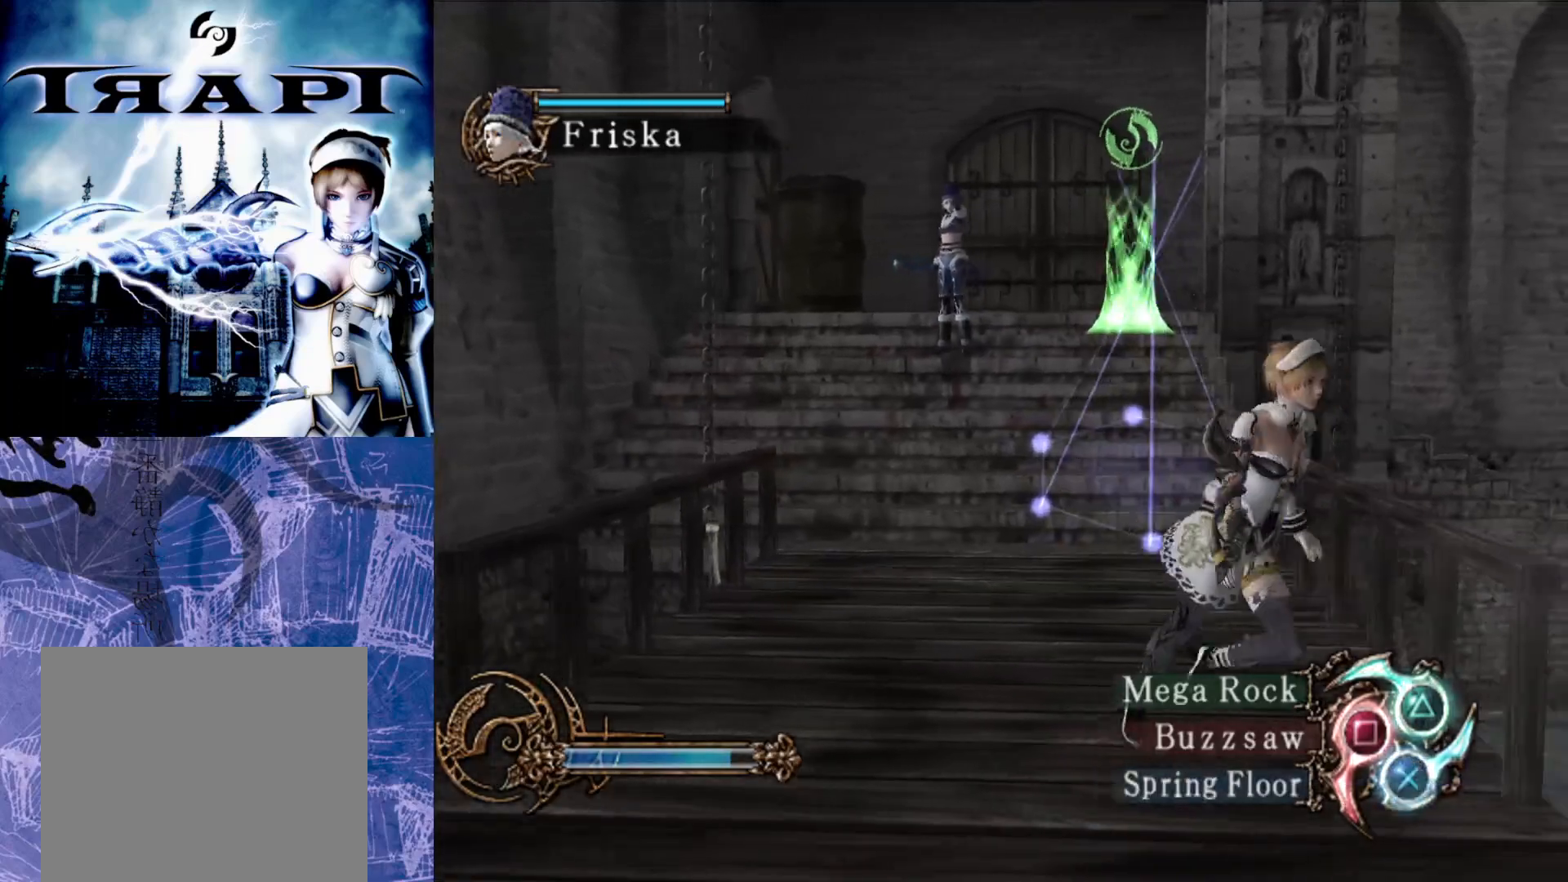
{"buttons": ["R2"], "left_stick": "down", "right_stick": "center", "events": [[300, "left_stick", "down"]]}
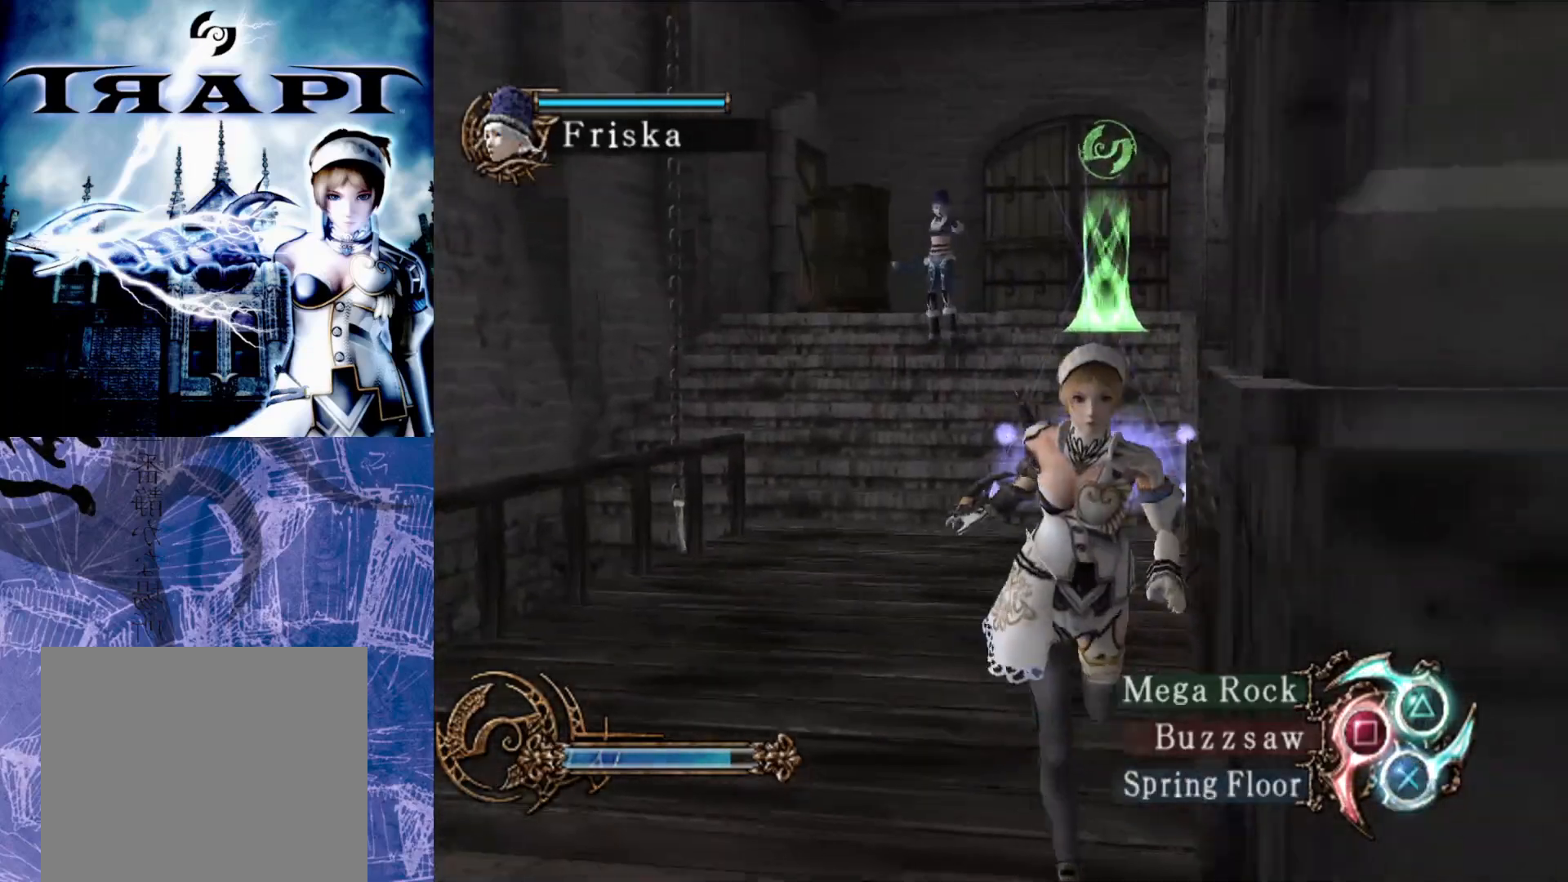
{"buttons": ["R2"], "left_stick": "down", "right_stick": "center", "events": []}
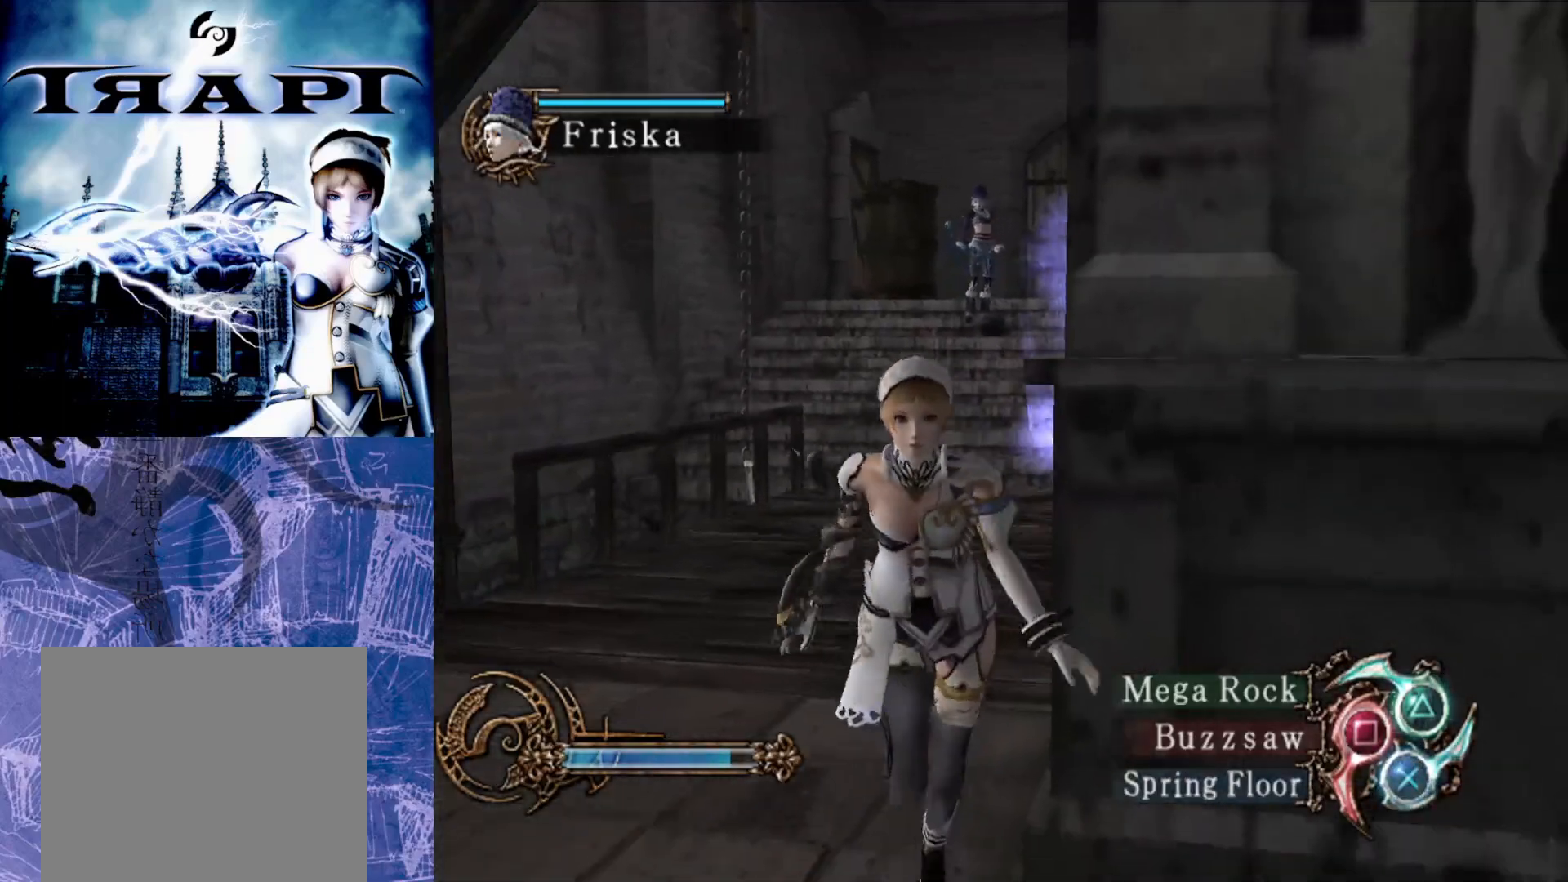
{"buttons": ["R2"], "left_stick": "up-right", "right_stick": "center", "events": [[333, "left_stick", "right"], [383, "left_stick", "up-right"]]}
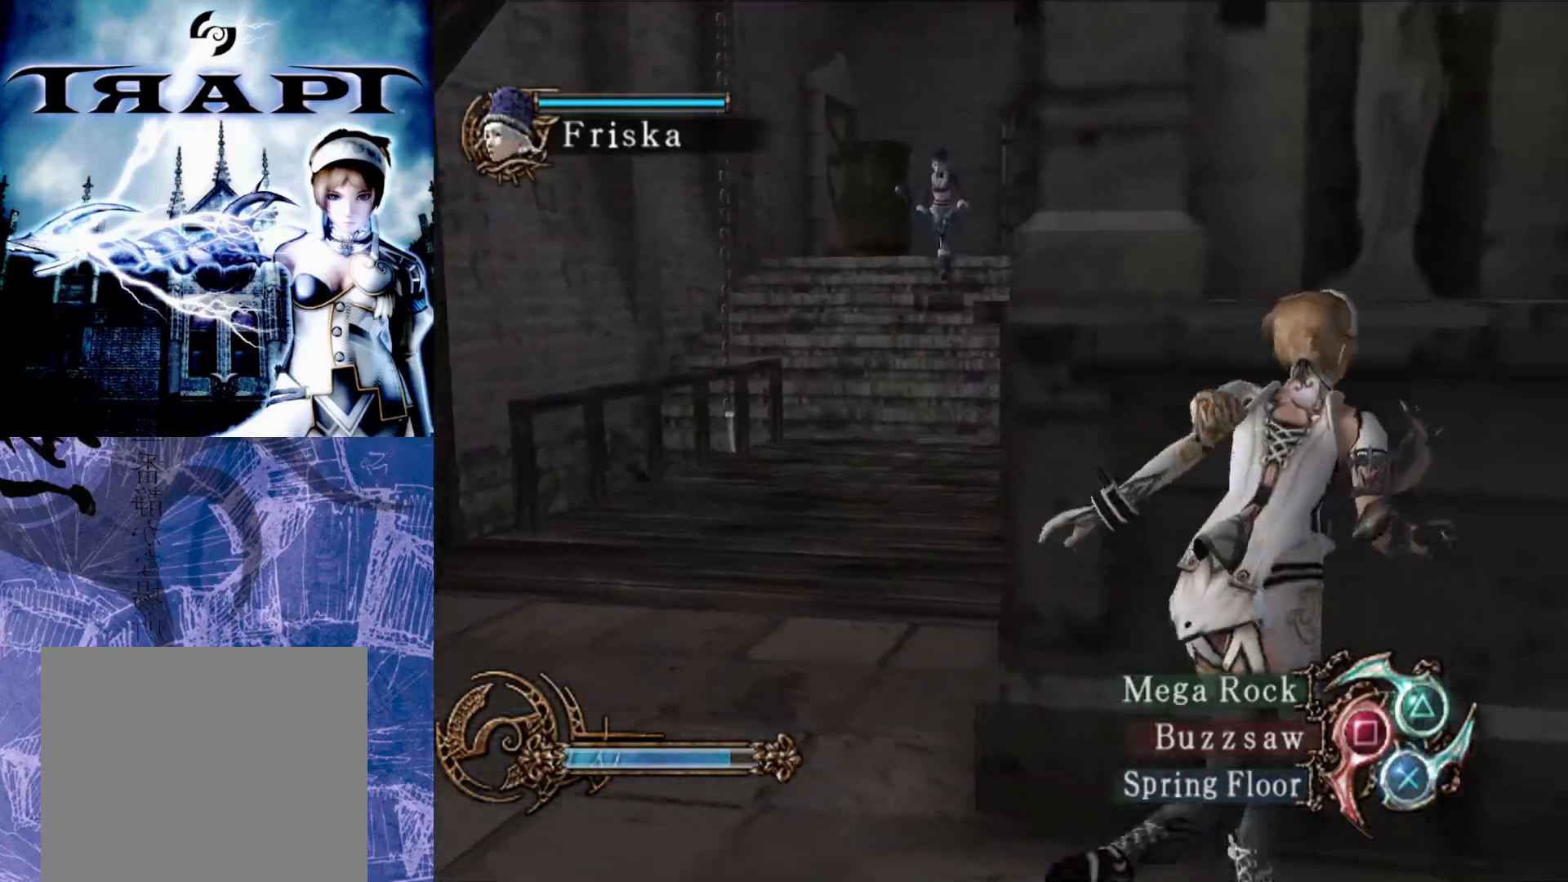
{"buttons": [], "left_stick": "right", "right_stick": "center", "events": [[67, "left_stick", "center"], [117, "R2", "up"], [400, "left_stick", "right"]]}
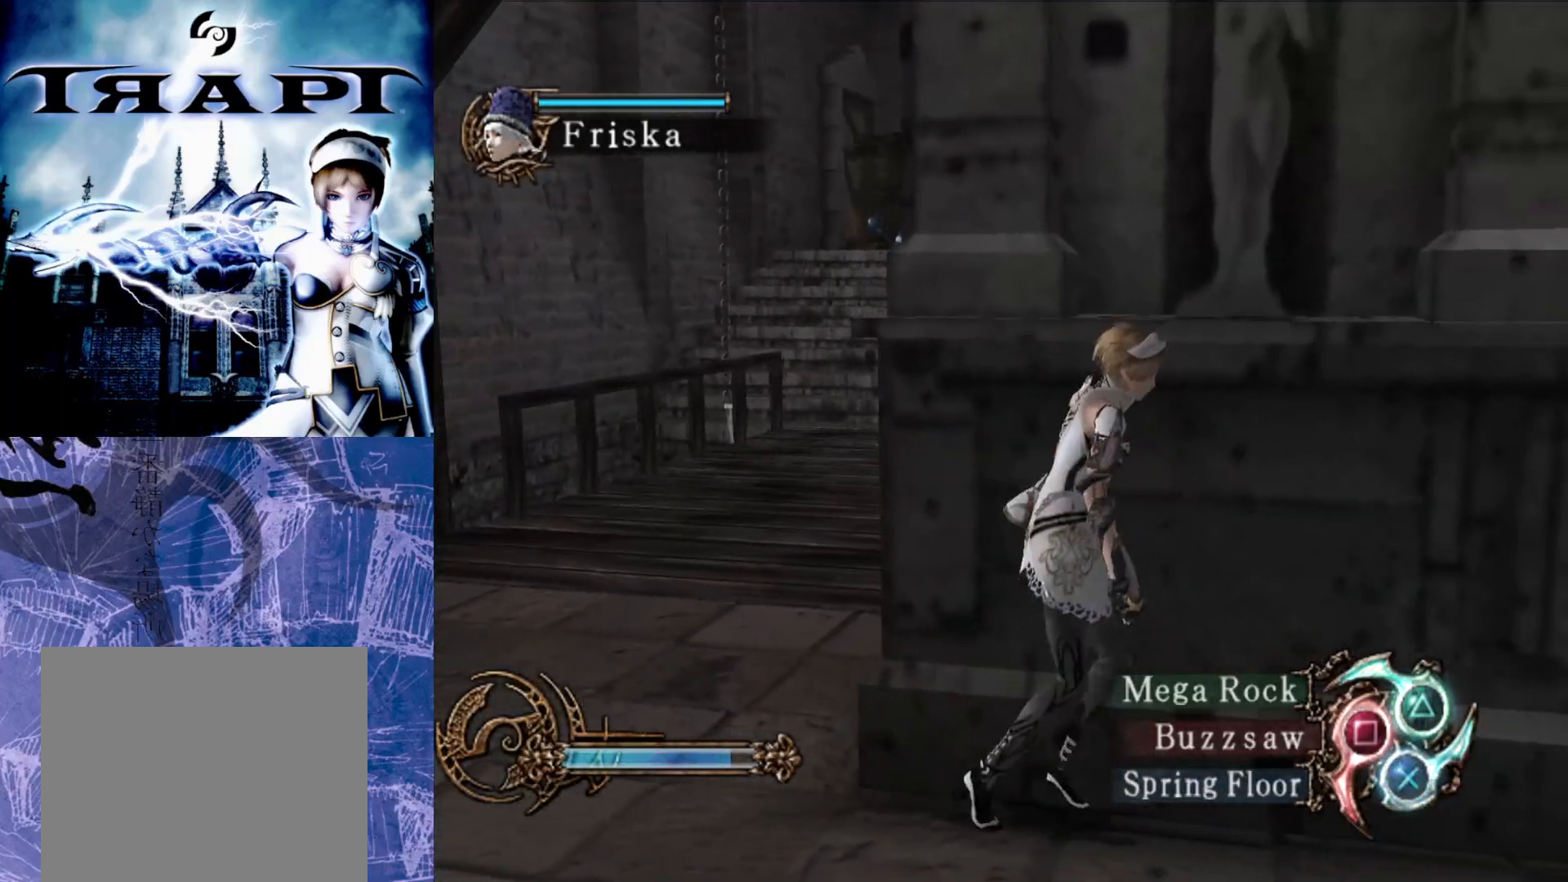
{"buttons": ["R2"], "left_stick": "center", "right_stick": "center", "events": [[33, "left_stick", "center"], [350, "R2", "down"]]}
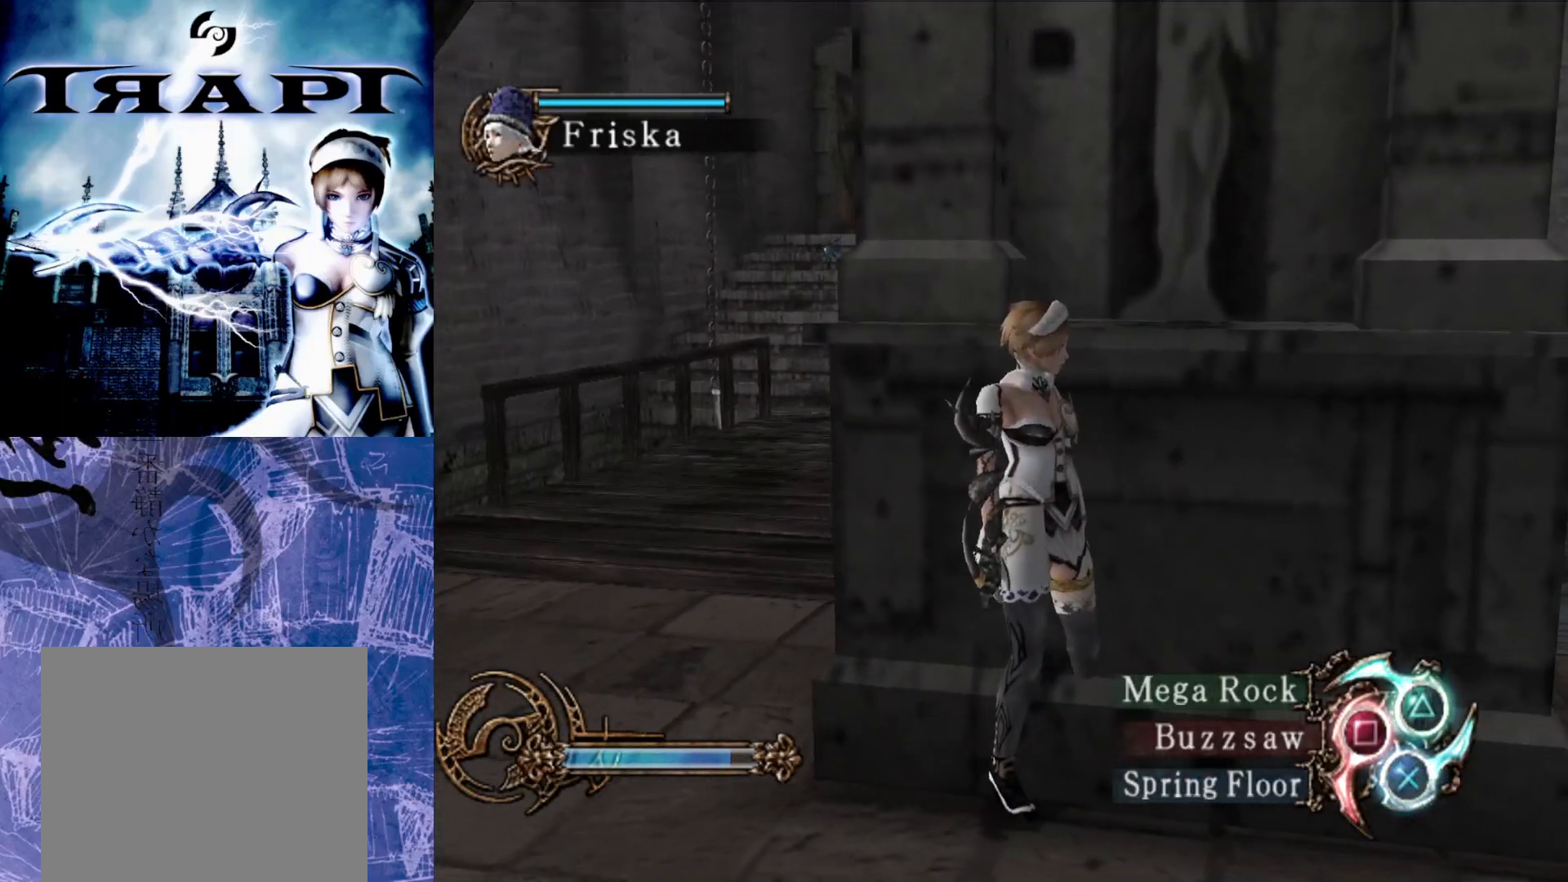
{"buttons": [], "left_stick": "center", "right_stick": "center", "events": [[250, "R2", "up"]]}
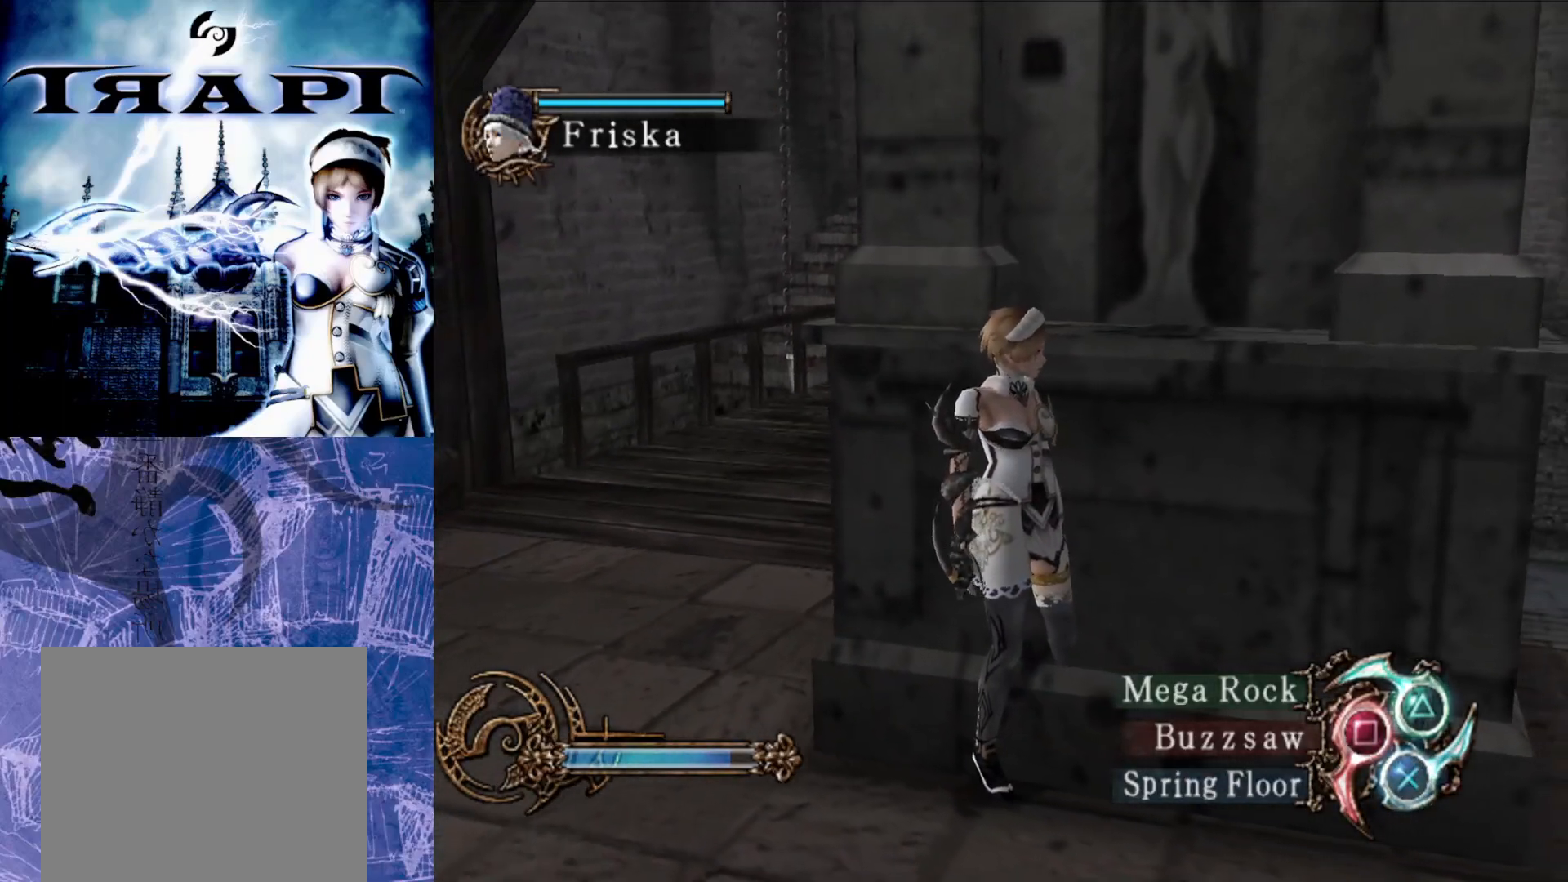
{"buttons": [], "left_stick": "center", "right_stick": "center", "events": []}
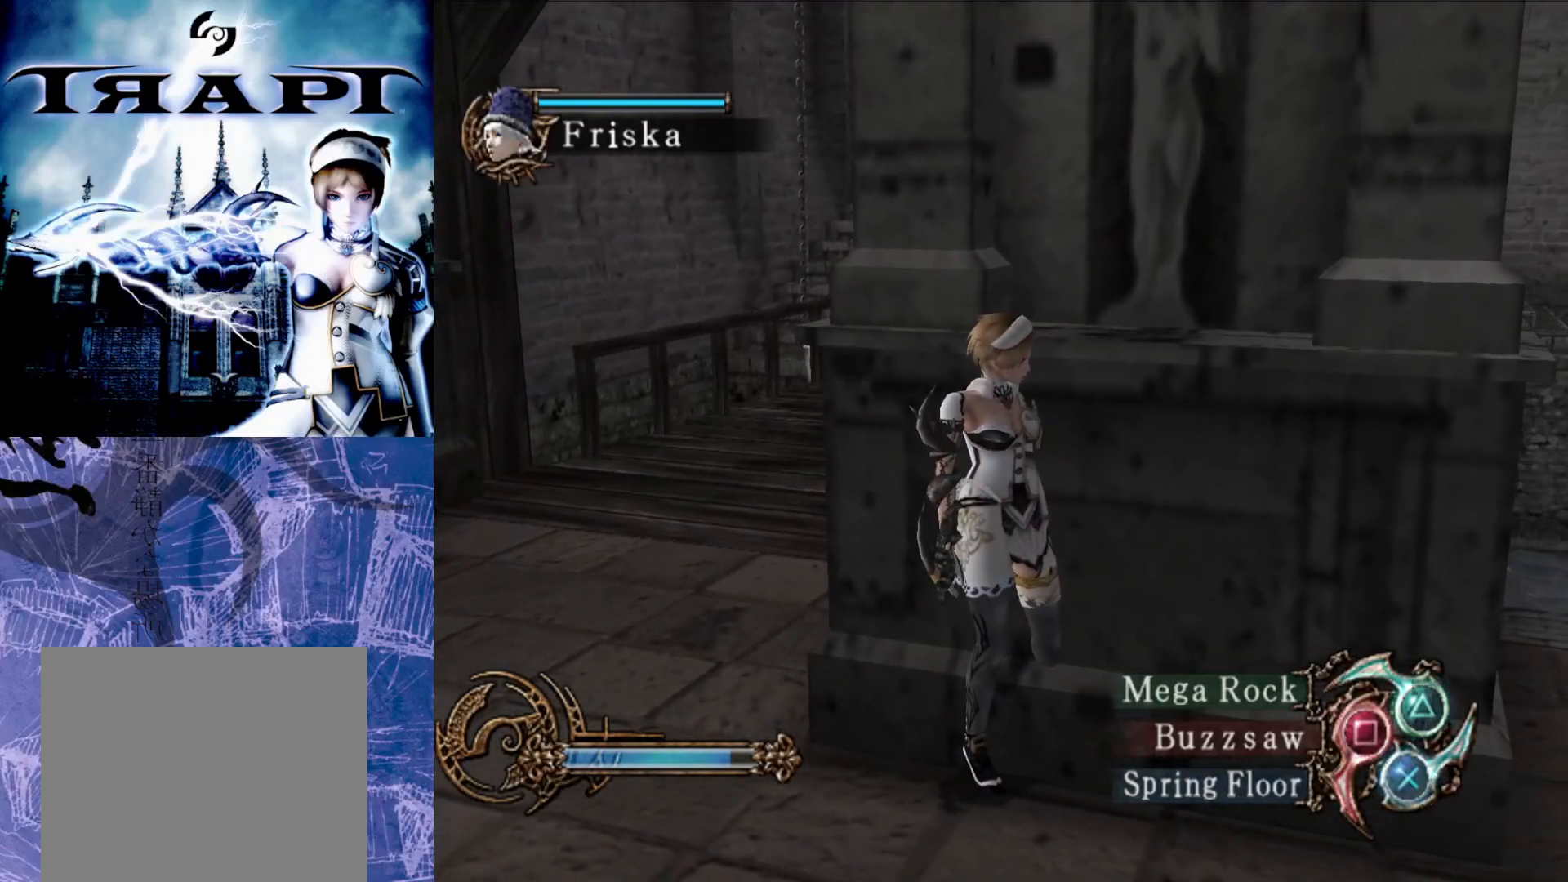
{"buttons": [], "left_stick": "center", "right_stick": "center", "events": [[383, "right_stick", "left"], [500, "right_stick", "center"]]}
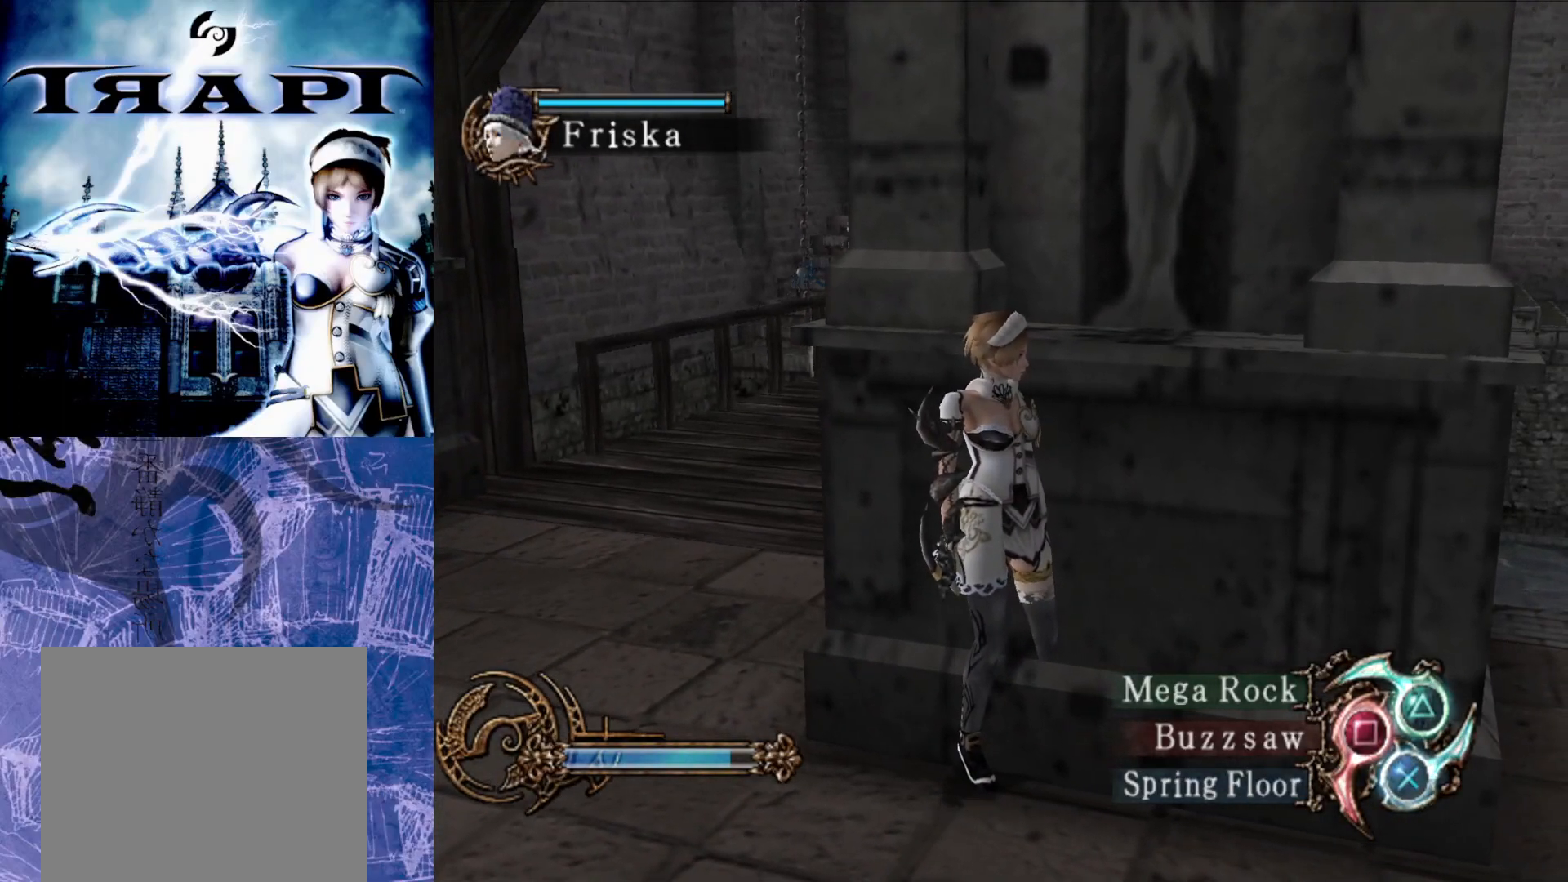
{"buttons": [], "left_stick": "center", "right_stick": "center", "events": [[167, "right_stick", "down-right"], [317, "right_stick", "center"]]}
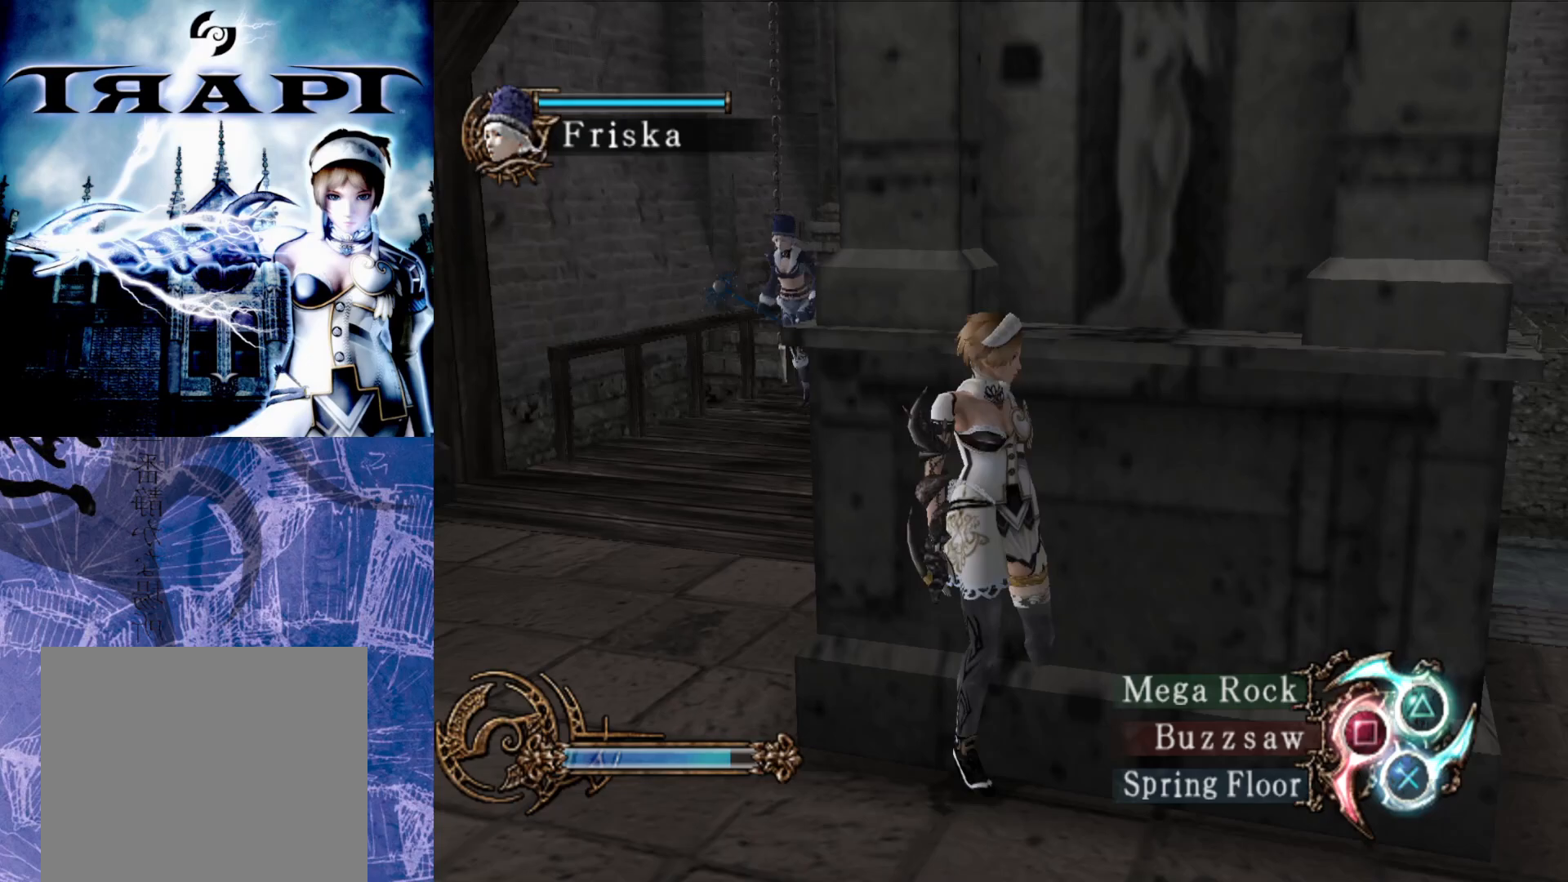
{"buttons": [], "left_stick": "center", "right_stick": "center", "events": [[67, "right_stick", "left"], [383, "right_stick", "center"]]}
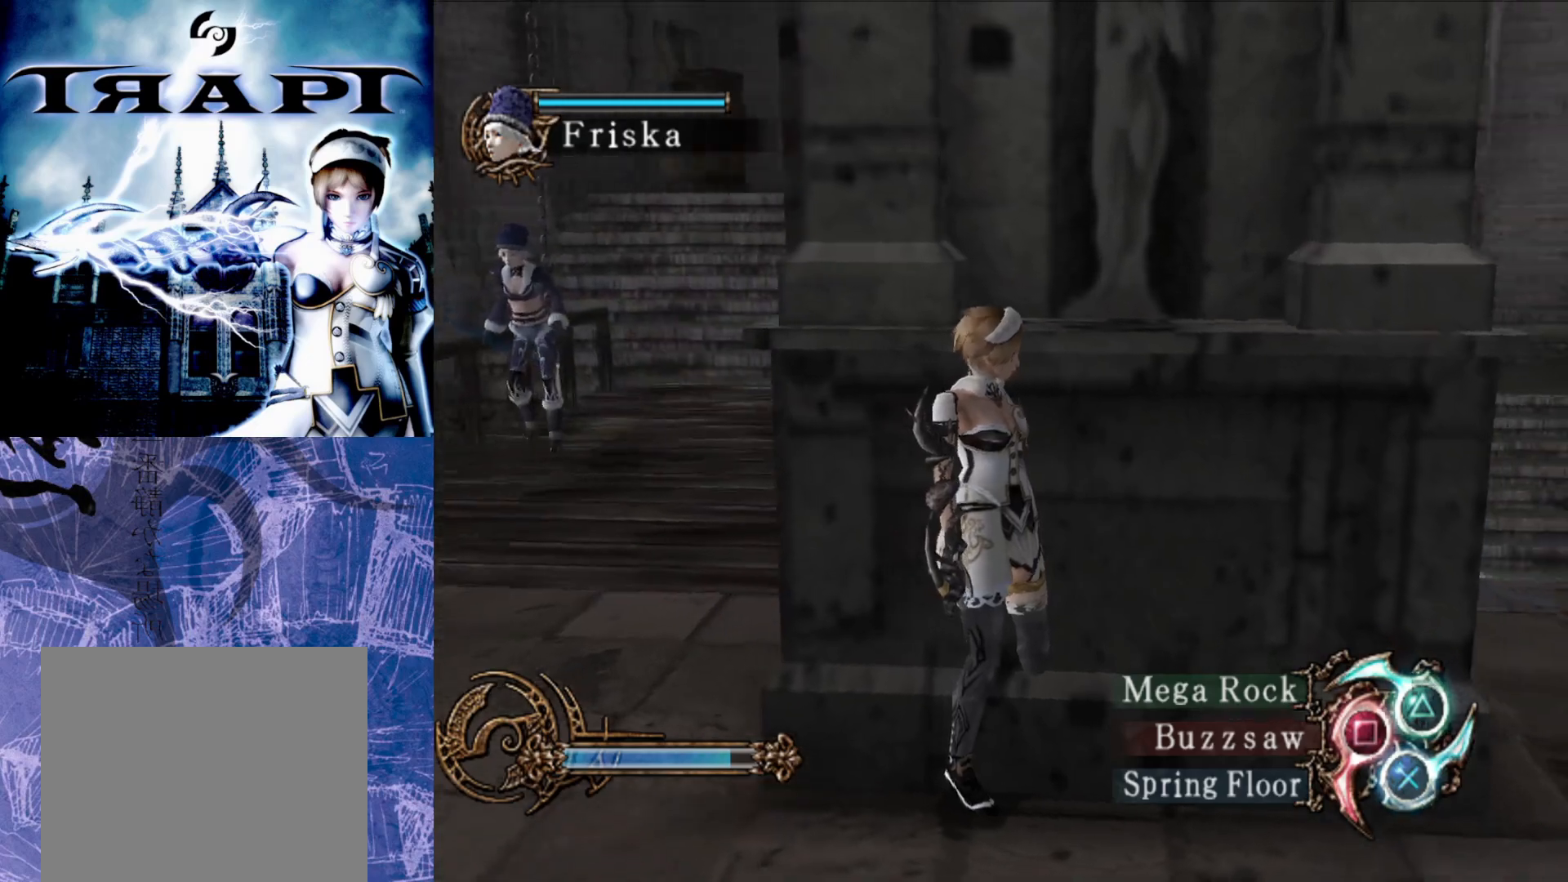
{"buttons": [], "left_stick": "up-left", "right_stick": "center", "events": [[17, "left_stick", "down-left"], [233, "left_stick", "left"], [483, "left_stick", "up-left"]]}
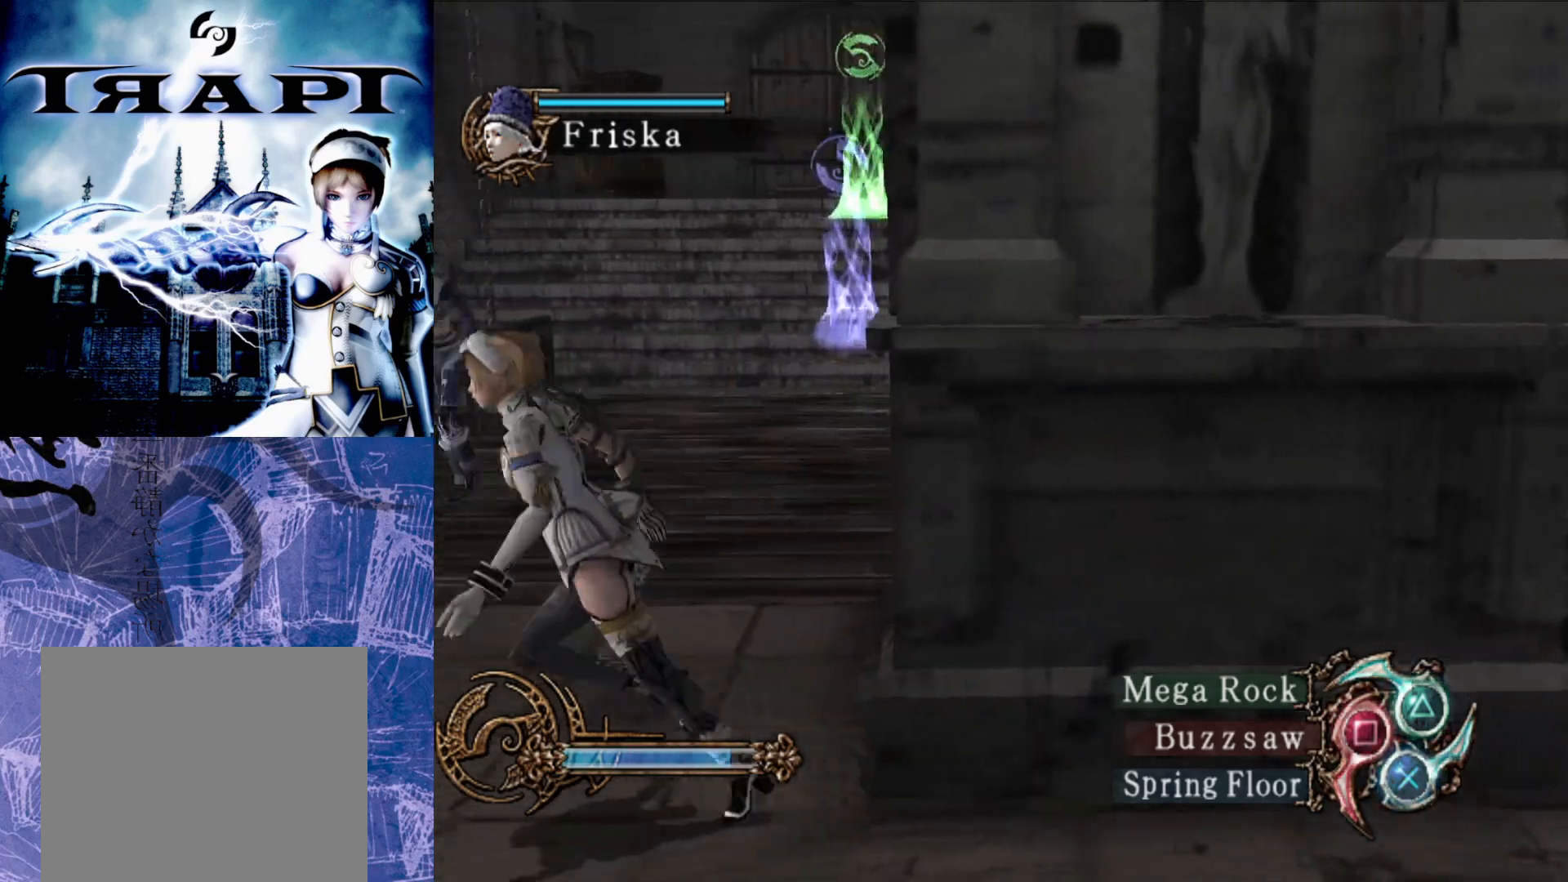
{"buttons": [], "left_stick": "up", "right_stick": "center", "events": [[117, "left_stick", "up"]]}
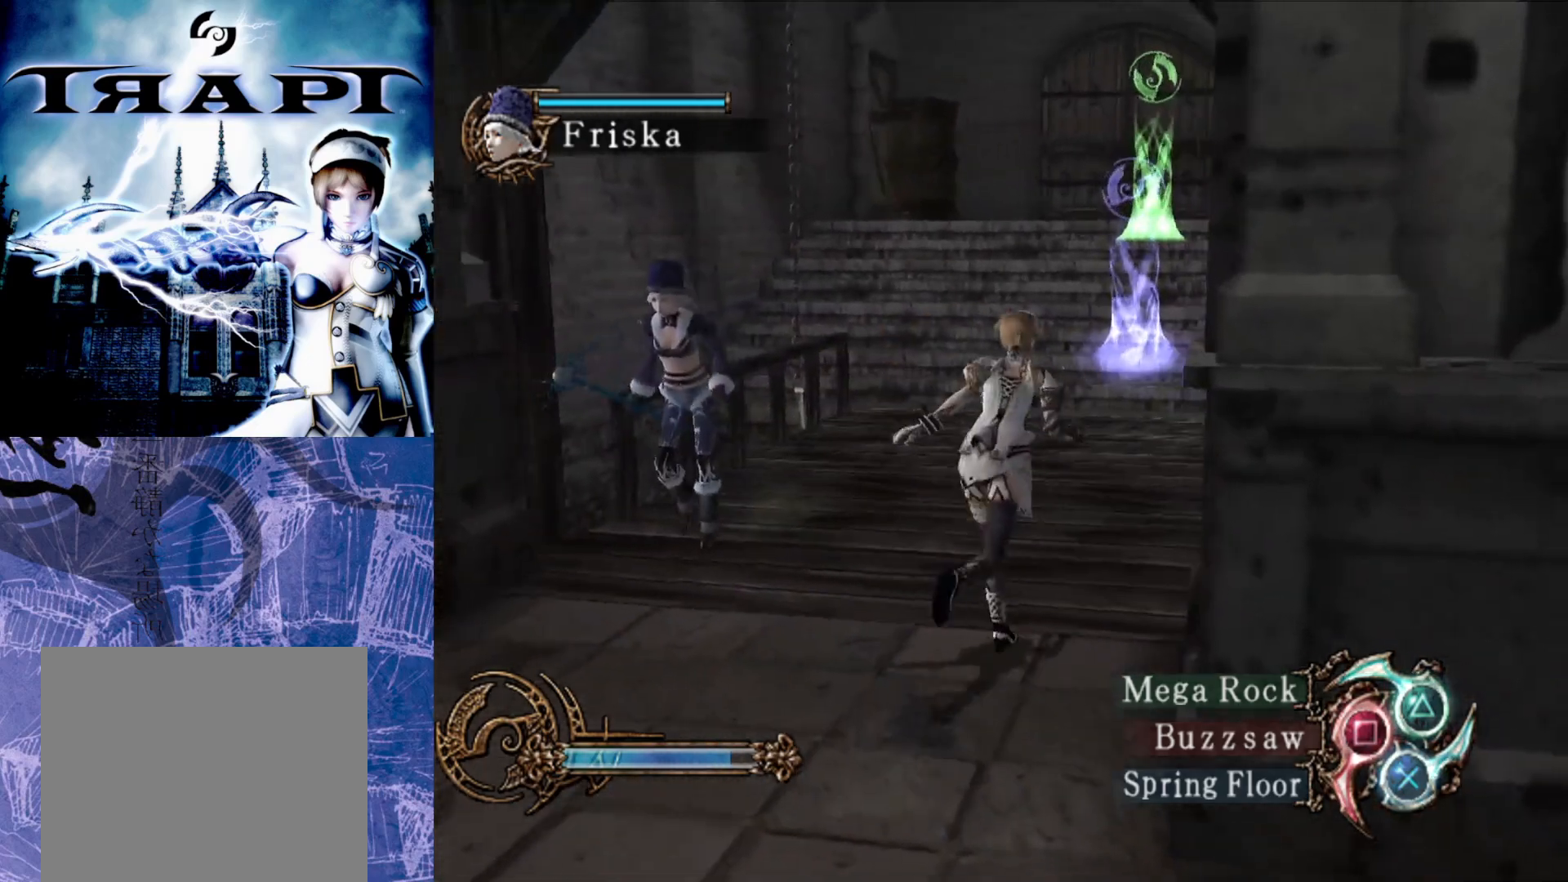
{"buttons": [], "left_stick": "up", "right_stick": "center", "events": []}
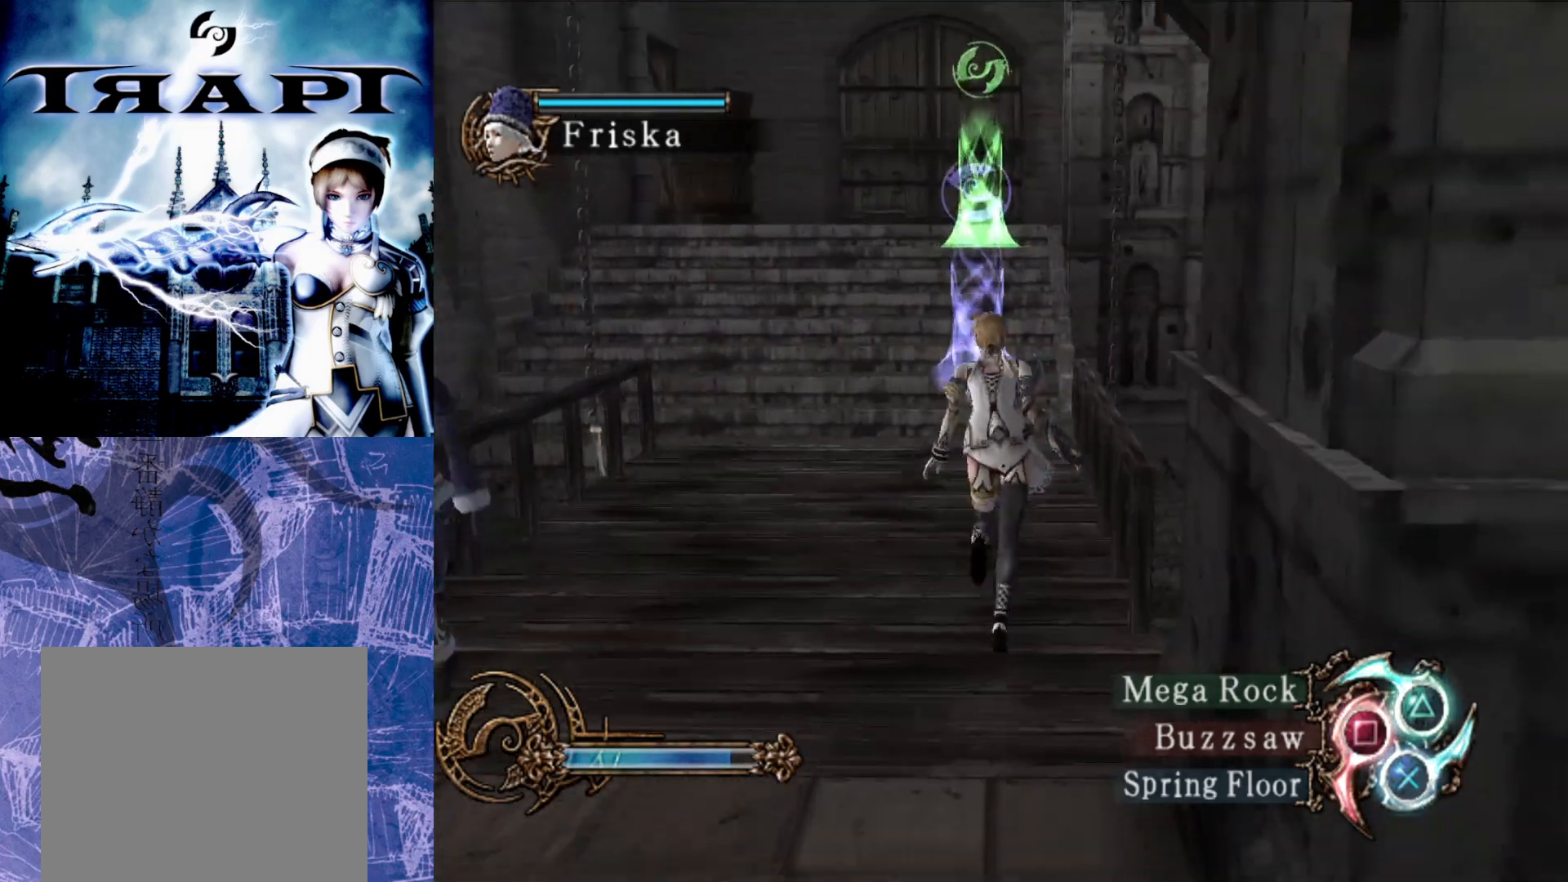
{"buttons": [], "left_stick": "up", "right_stick": "center", "events": []}
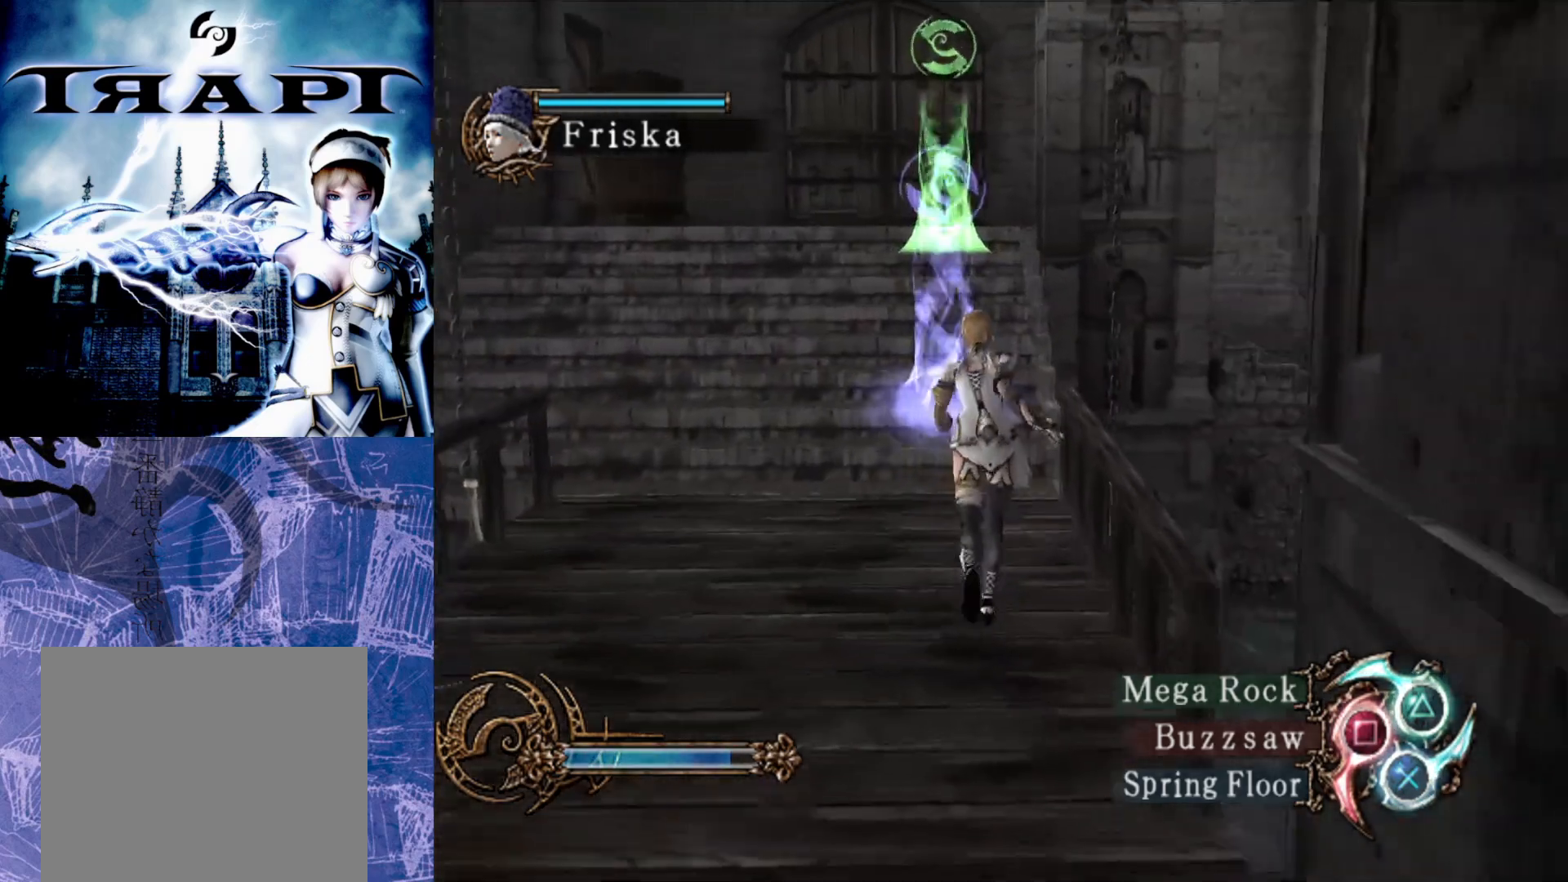
{"buttons": [], "left_stick": "up", "right_stick": "center", "events": []}
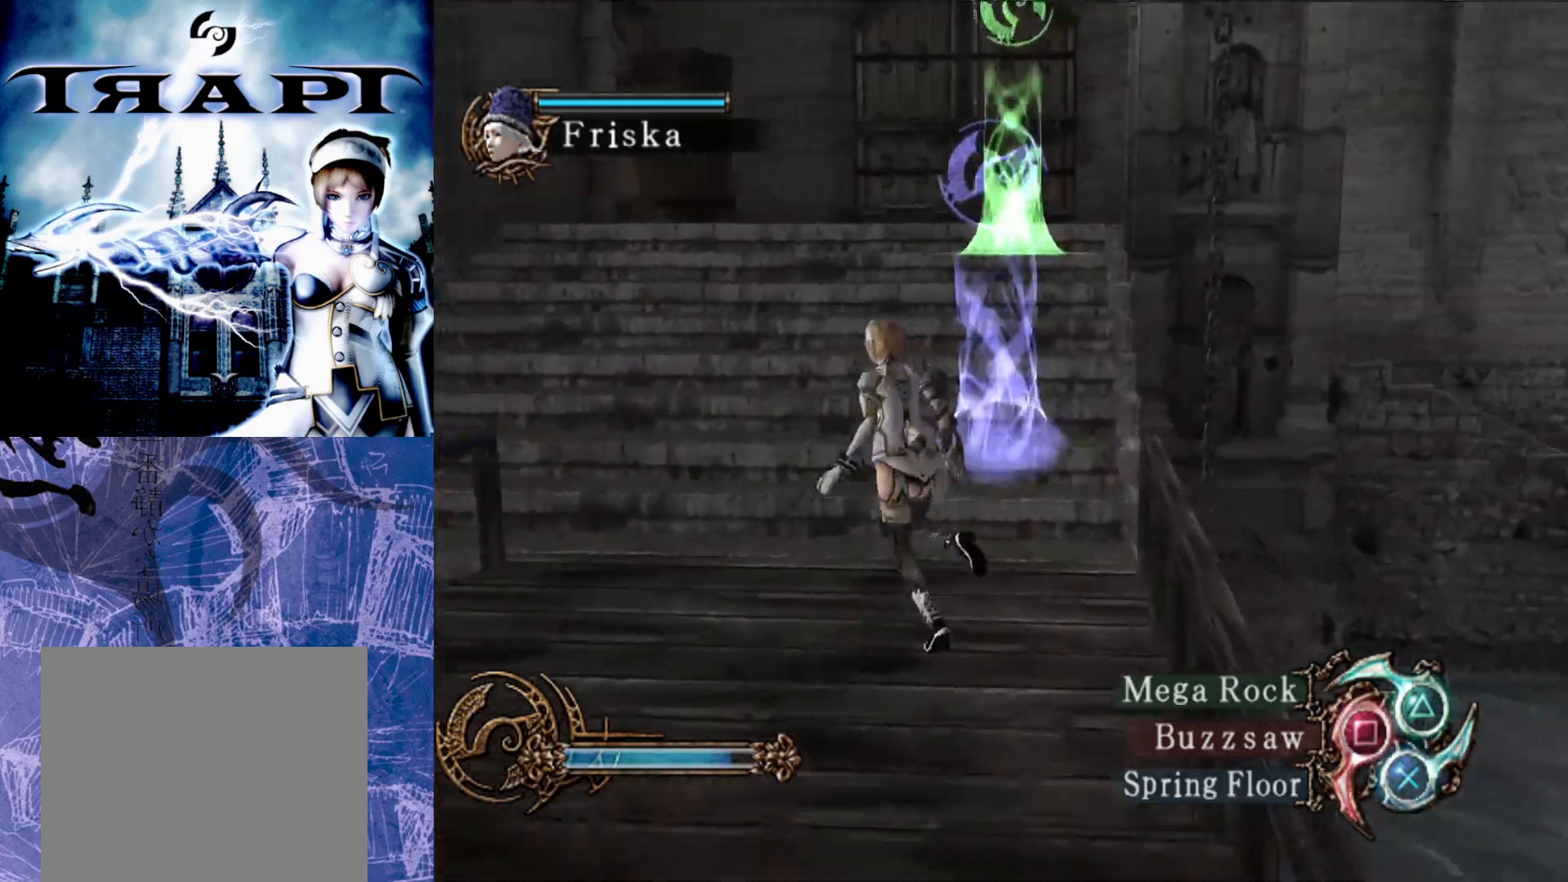
{"buttons": [], "left_stick": "up", "right_stick": "center", "events": []}
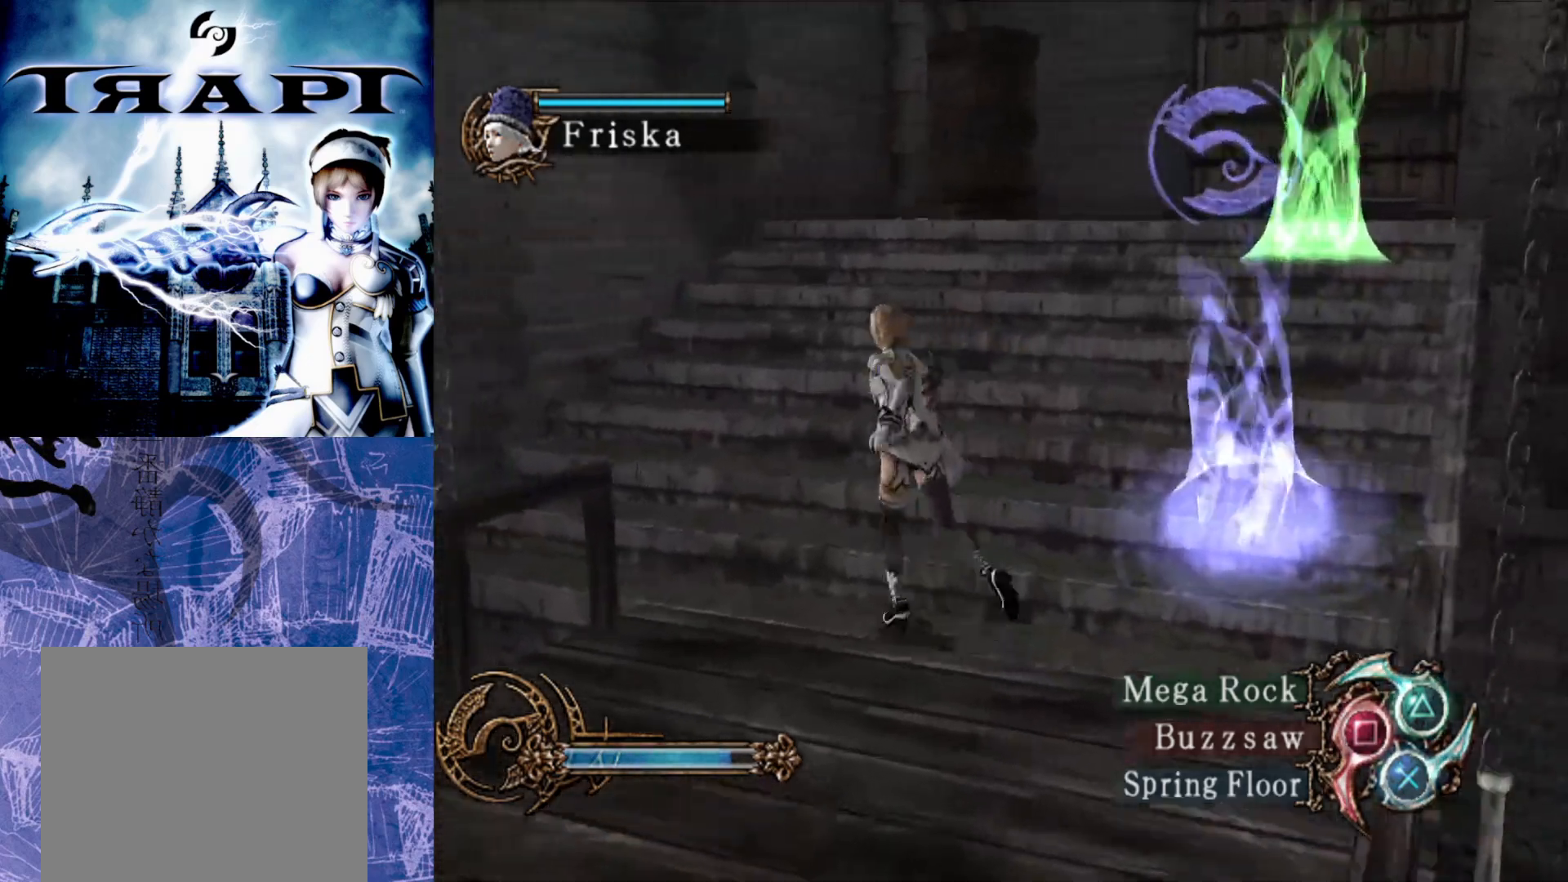
{"buttons": [], "left_stick": "up-right", "right_stick": "center", "events": [[300, "left_stick", "up-right"]]}
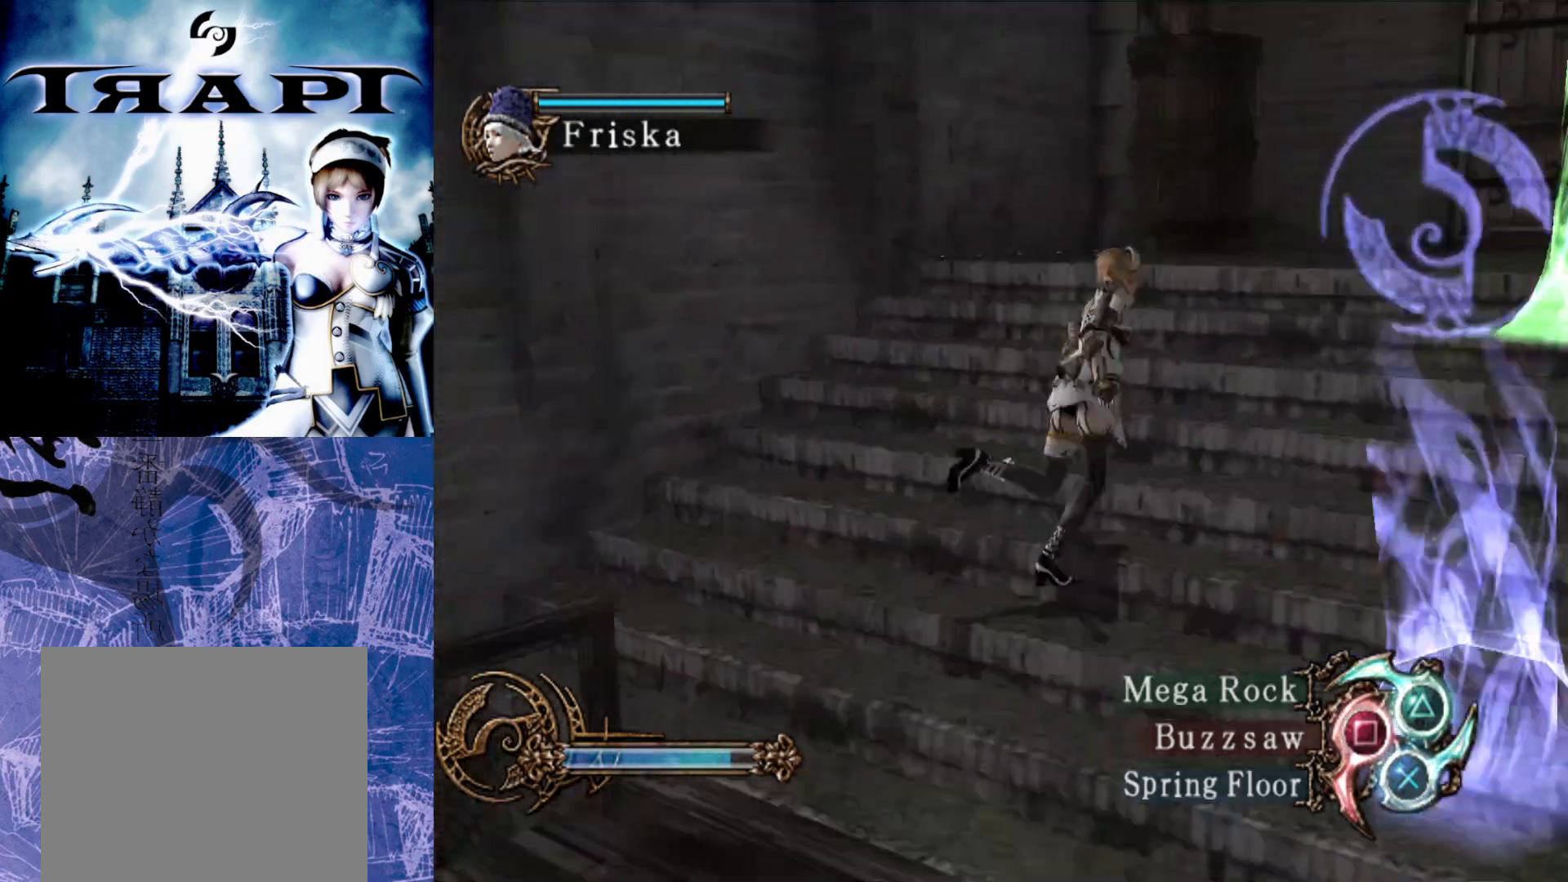
{"buttons": [], "left_stick": "up", "right_stick": "center", "events": [[417, "left_stick", "up"]]}
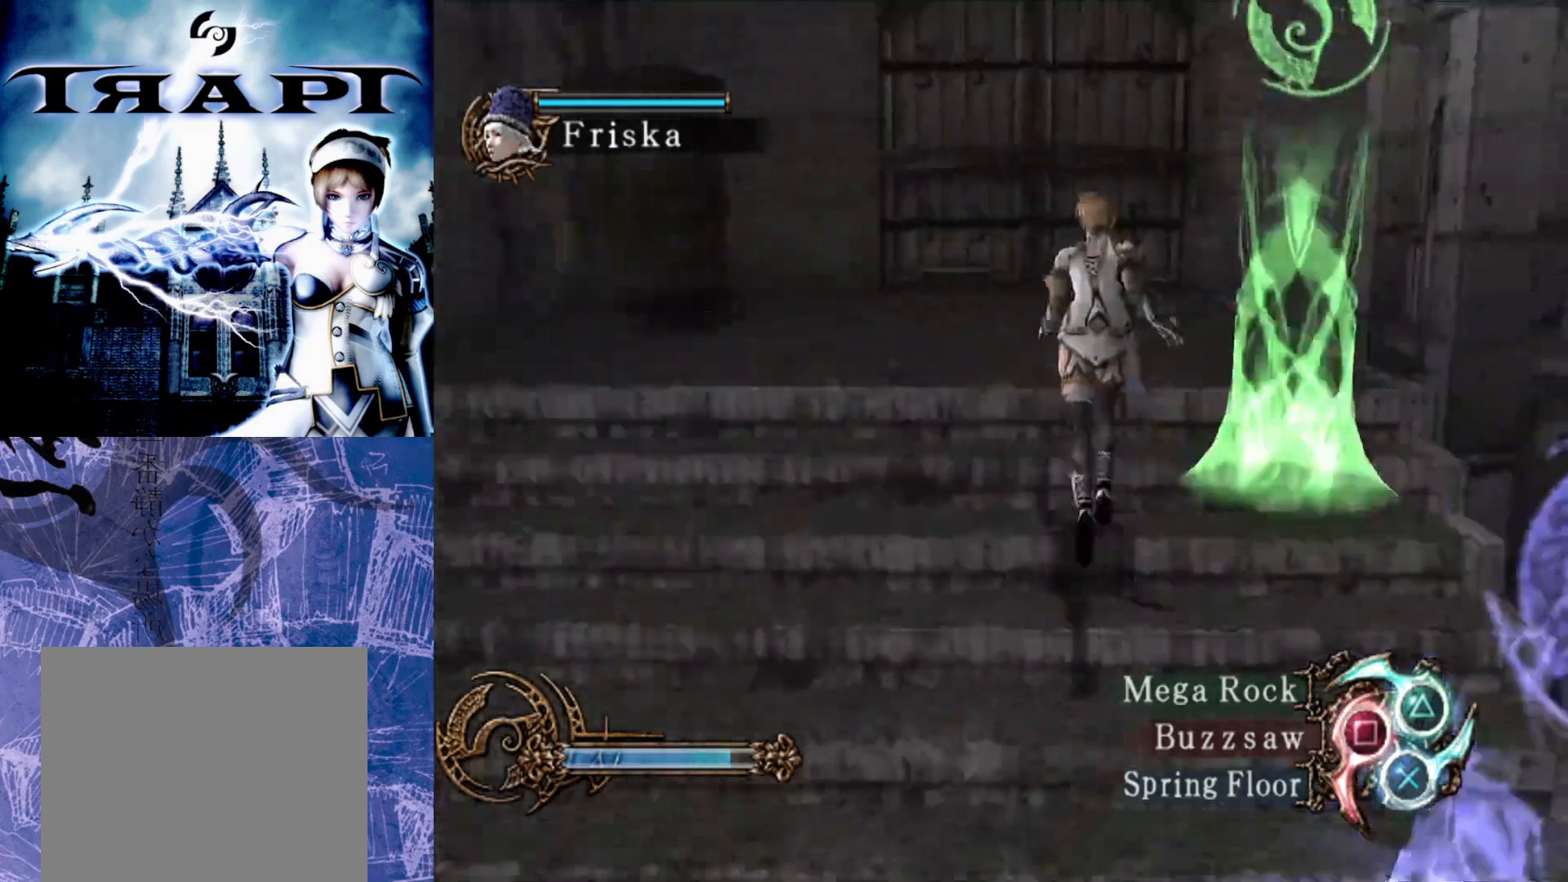
{"buttons": [], "left_stick": "up-left", "right_stick": "center", "events": [[17, "left_stick", "up-left"]]}
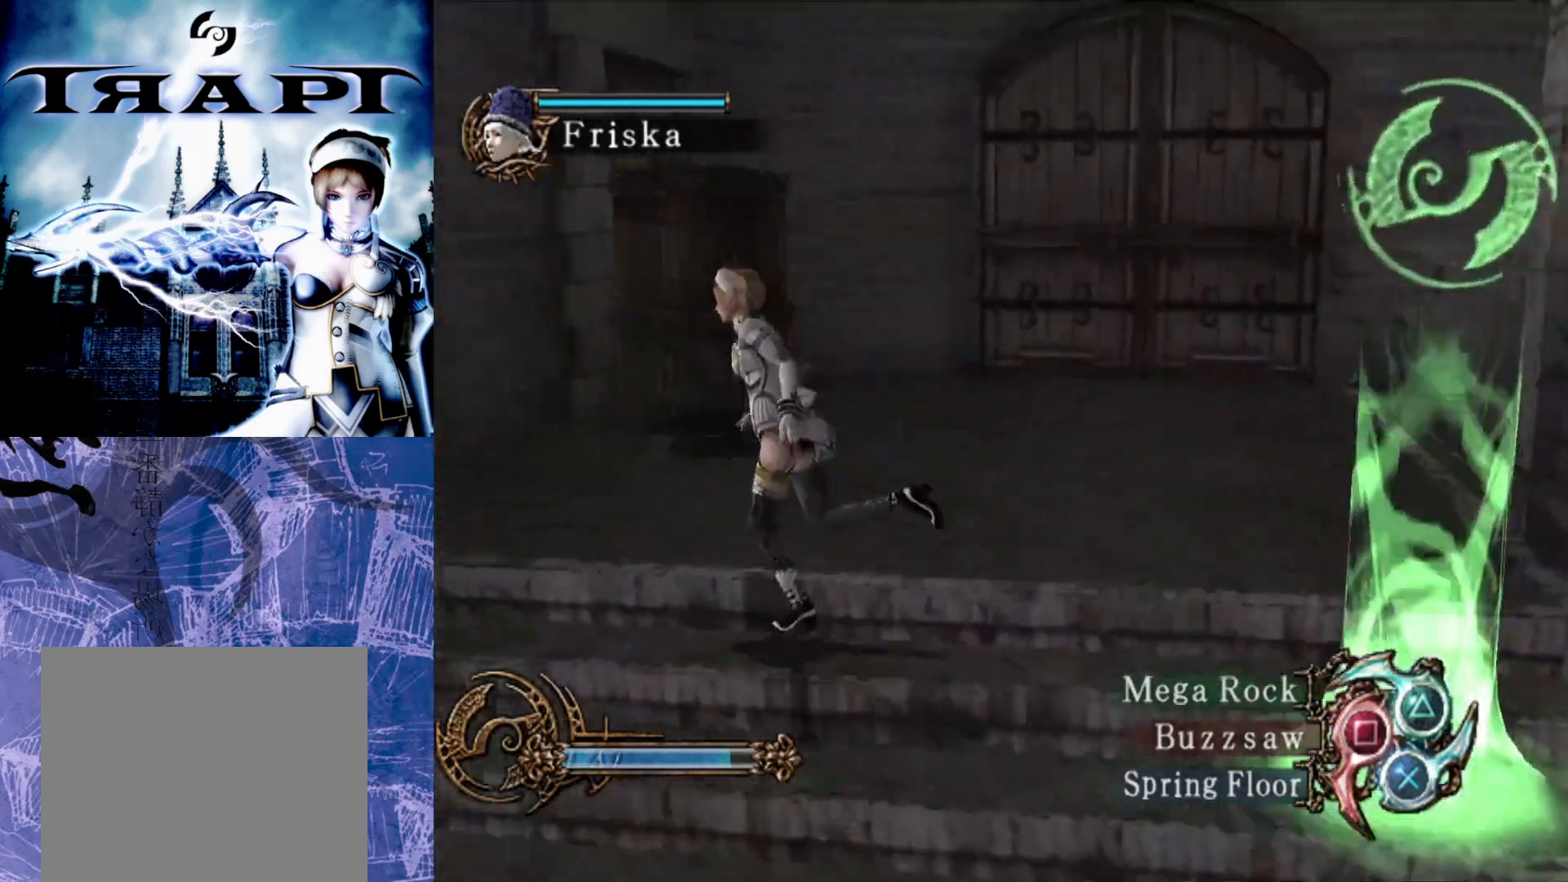
{"buttons": [], "left_stick": "up-right", "right_stick": "center", "events": [[133, "left_stick", "up"], [250, "left_stick", "up-right"]]}
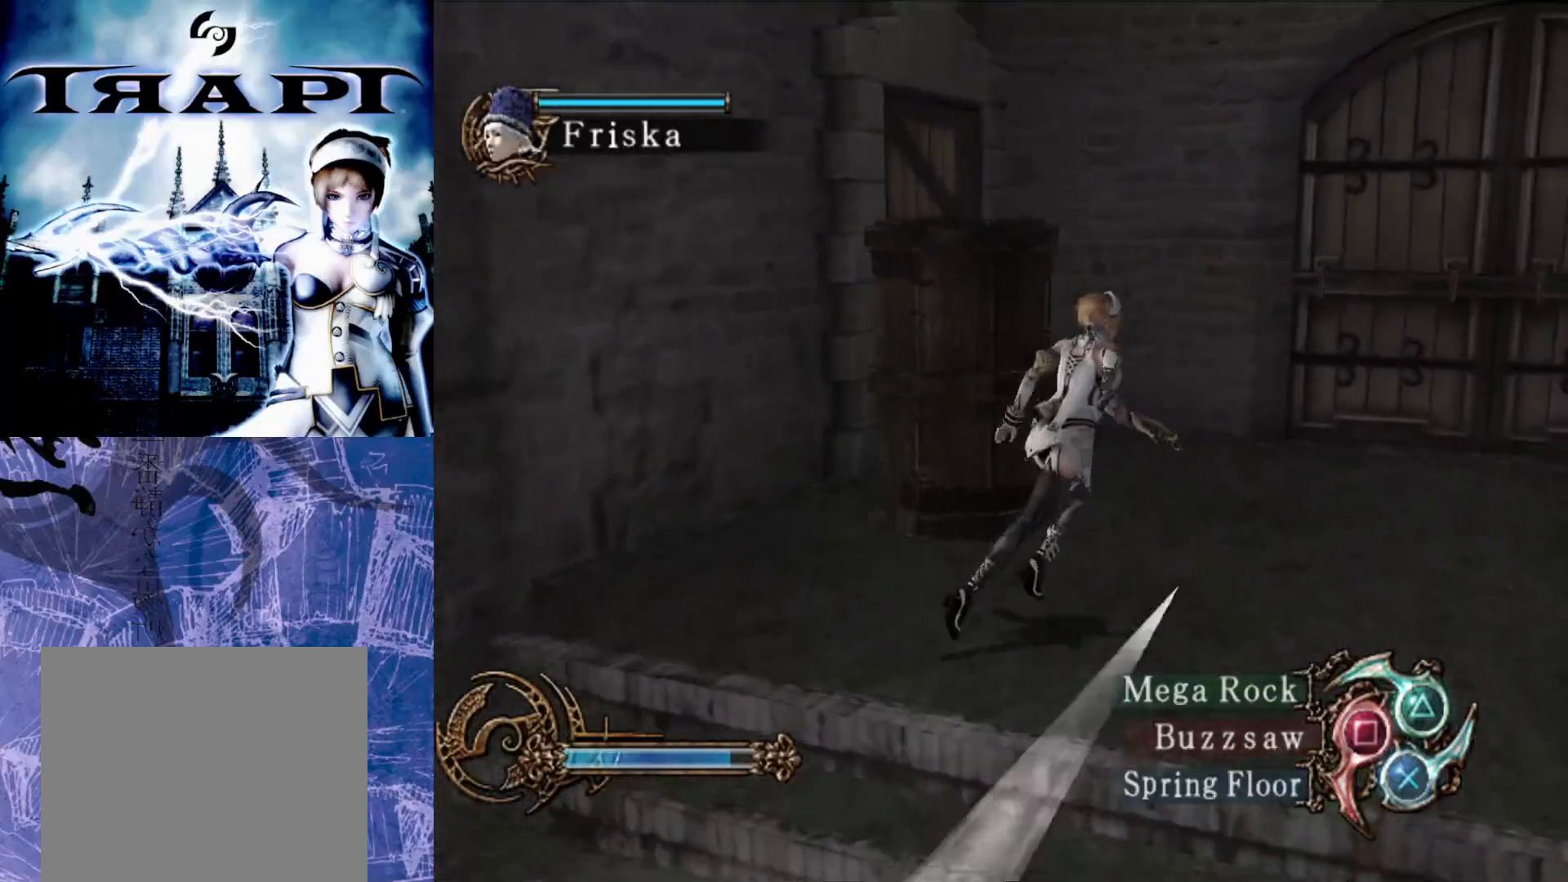
{"buttons": [], "left_stick": "up-left", "right_stick": "center", "events": [[317, "left_stick", "up-left"]]}
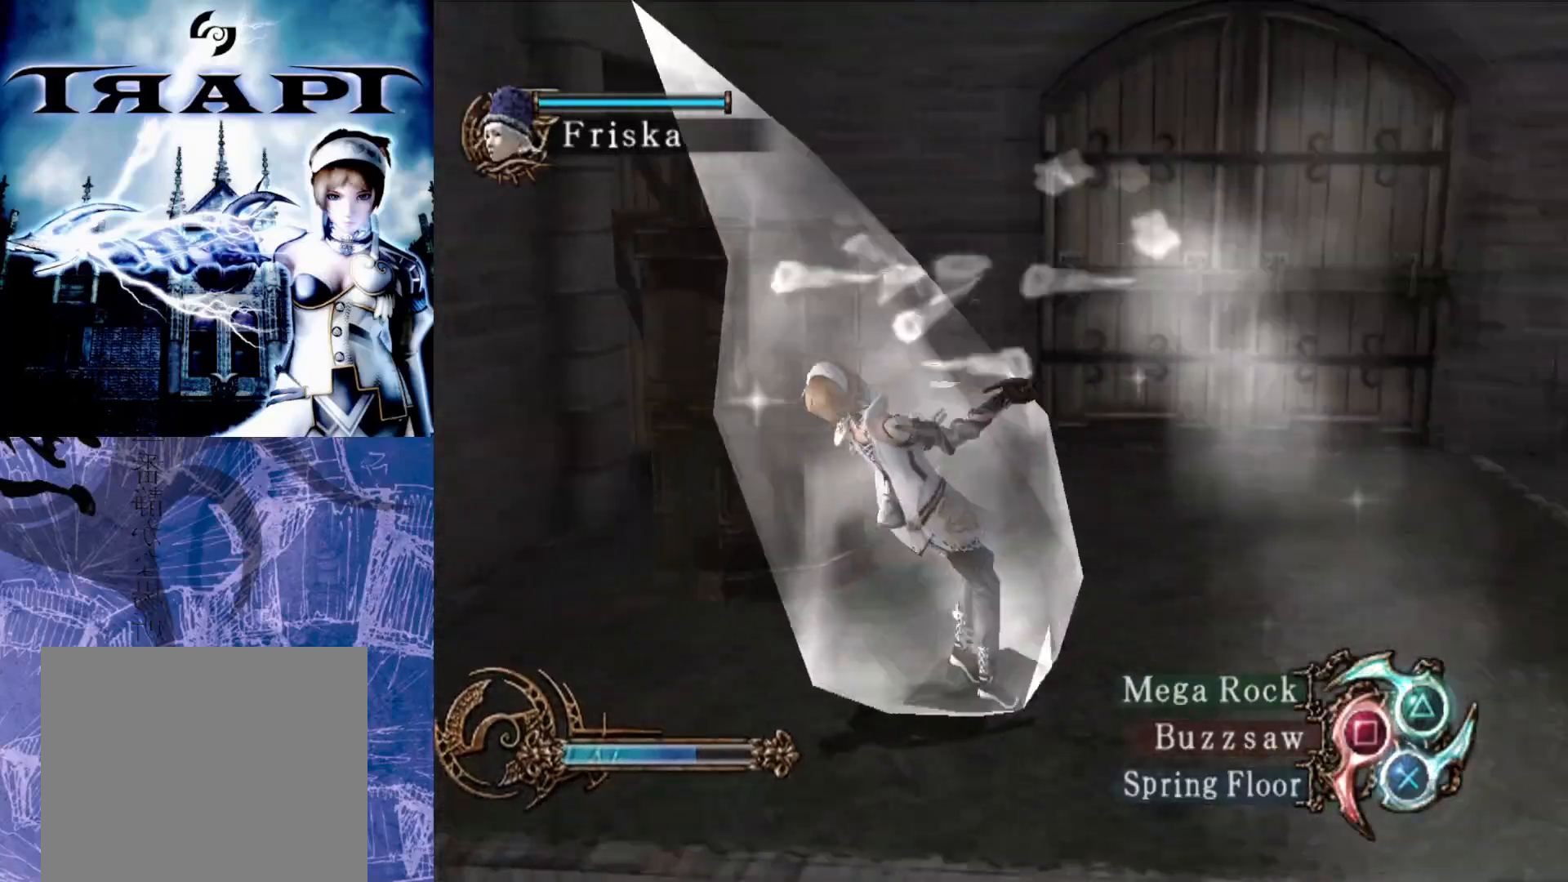
{"buttons": [], "left_stick": "center", "right_stick": "center", "events": [[200, "left_stick", "center"]]}
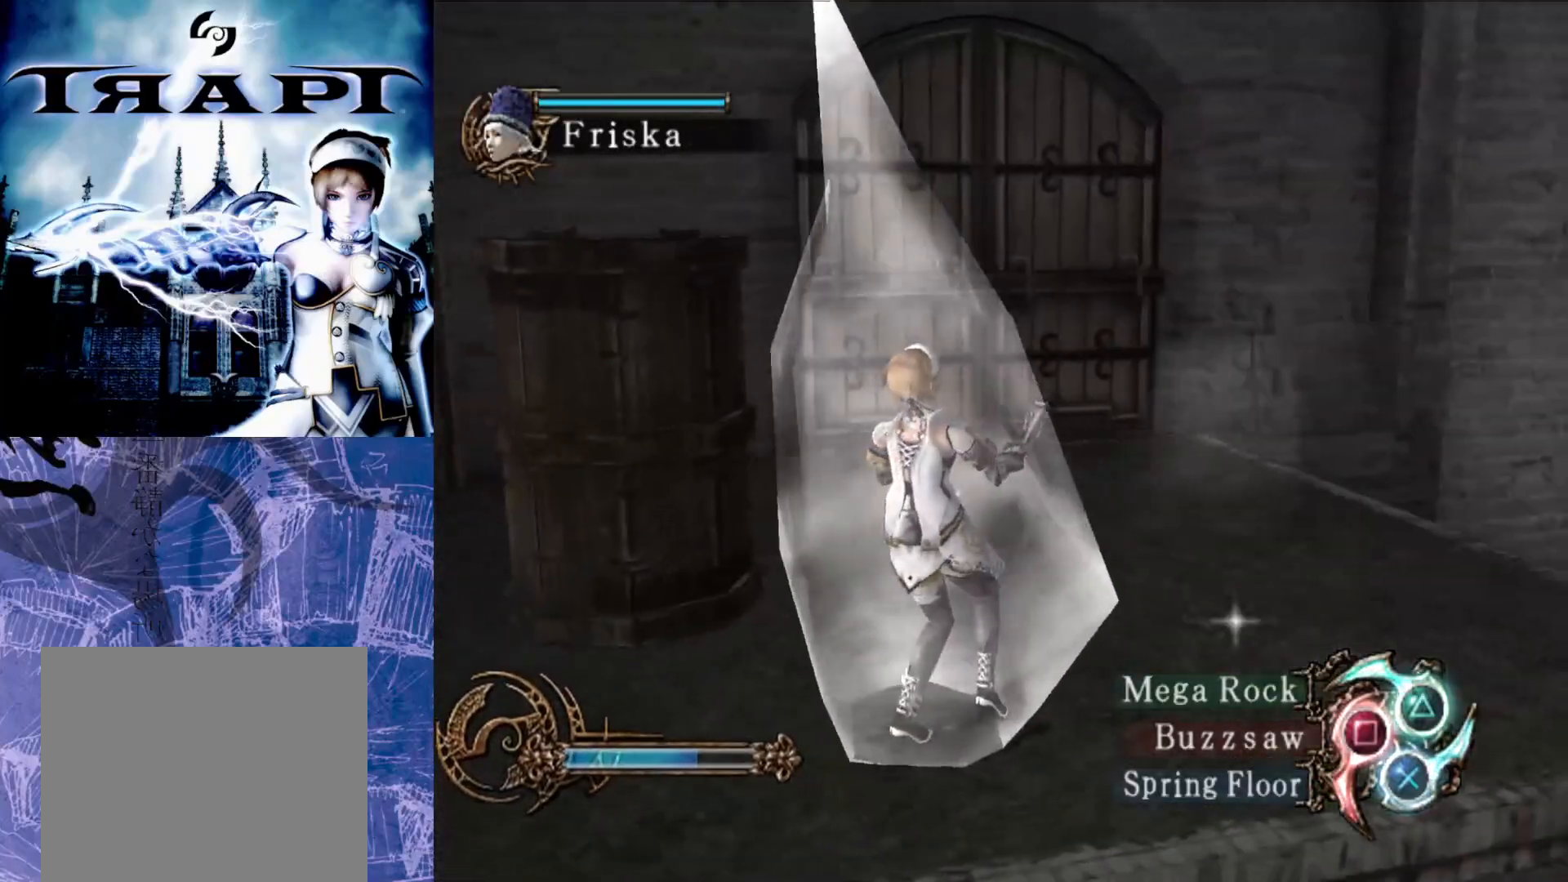
{"buttons": [], "left_stick": "up-right", "right_stick": "right", "events": [[33, "left_stick", "up-right"], [150, "right_stick", "right"]]}
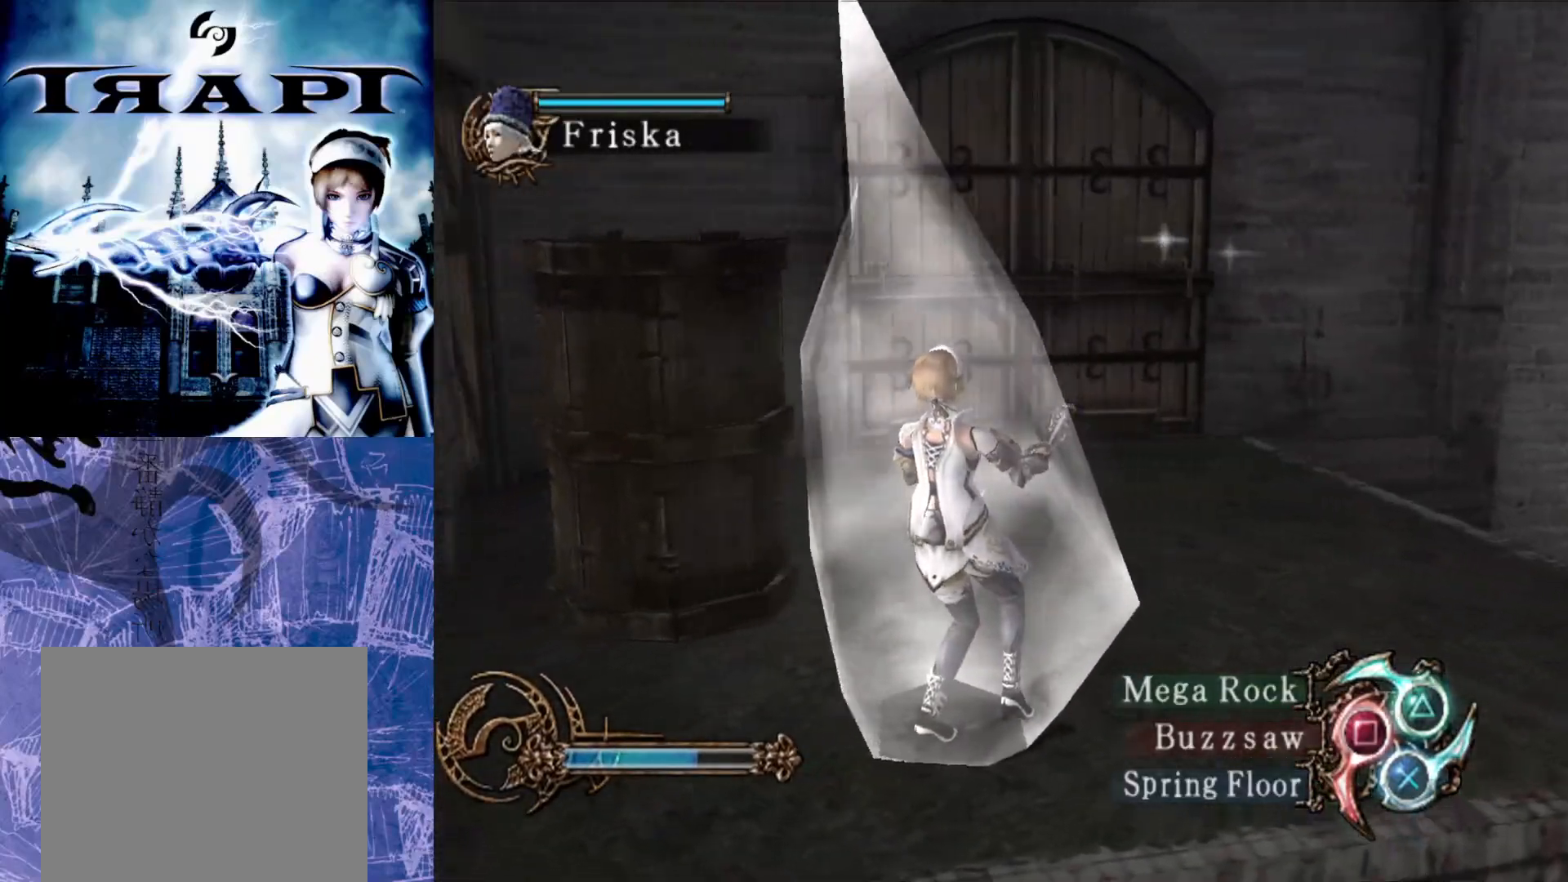
{"buttons": [], "left_stick": "center", "right_stick": "left", "events": [[67, "right_stick", "left"], [83, "left_stick", "center"]]}
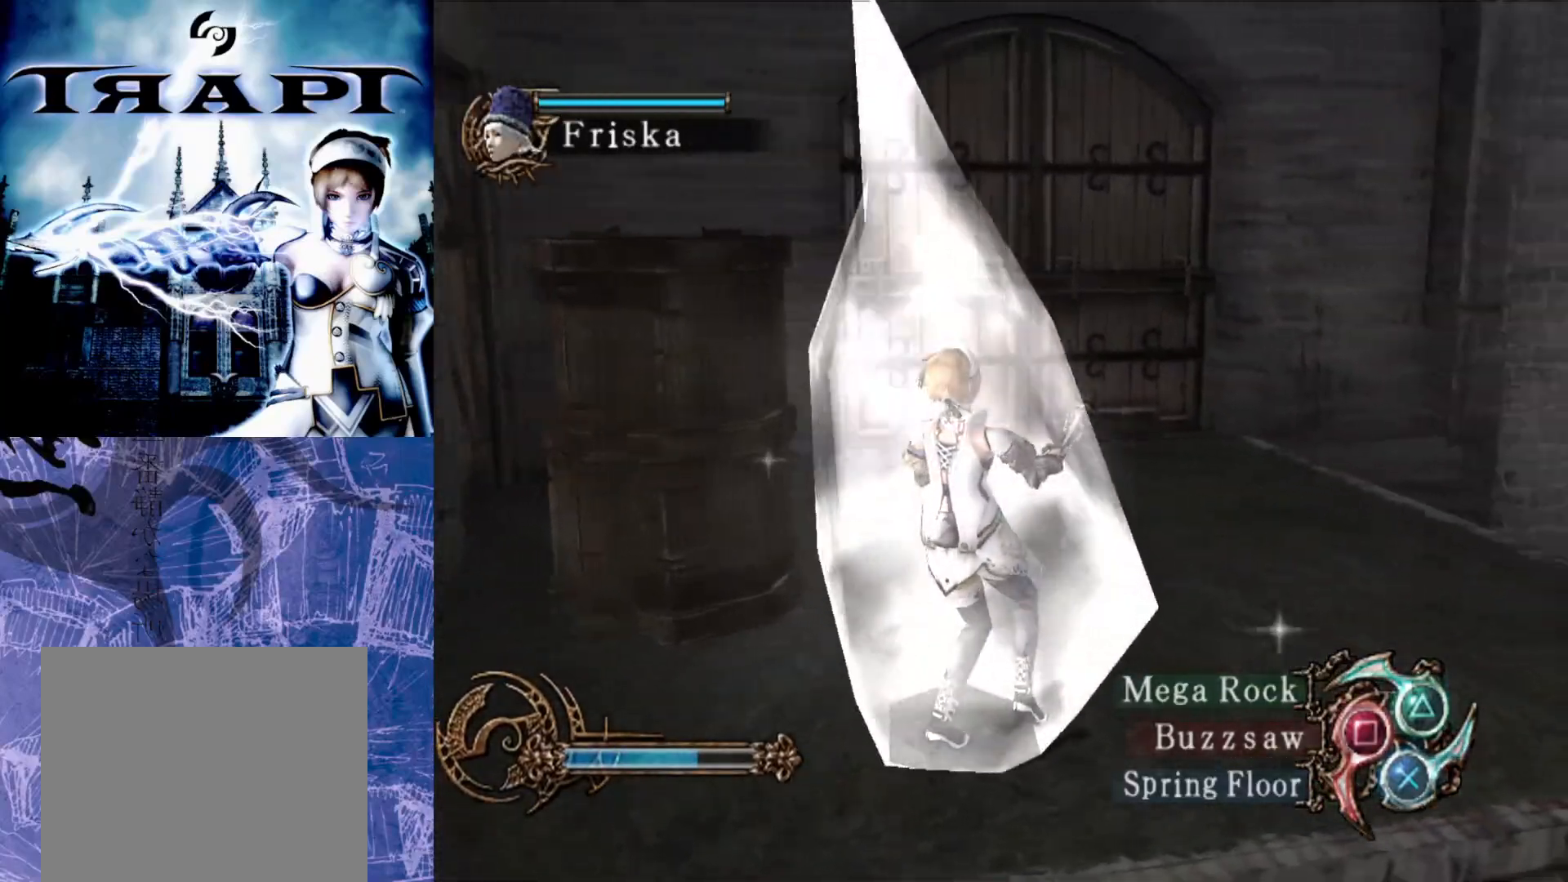
{"buttons": [], "left_stick": "center", "right_stick": "left", "events": []}
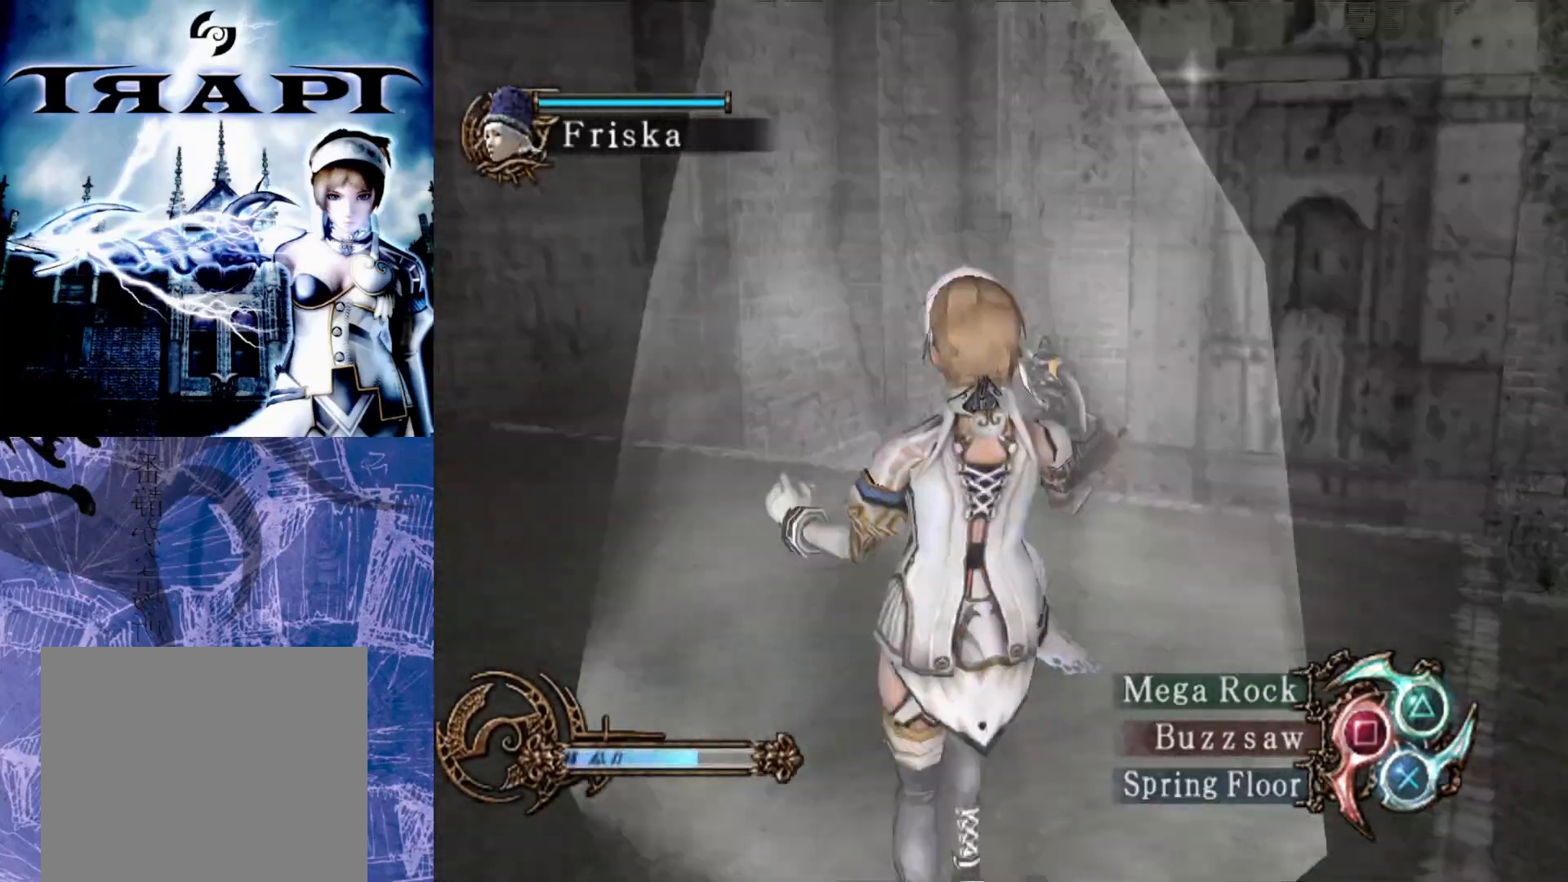
{"buttons": [], "left_stick": "center", "right_stick": "left", "events": []}
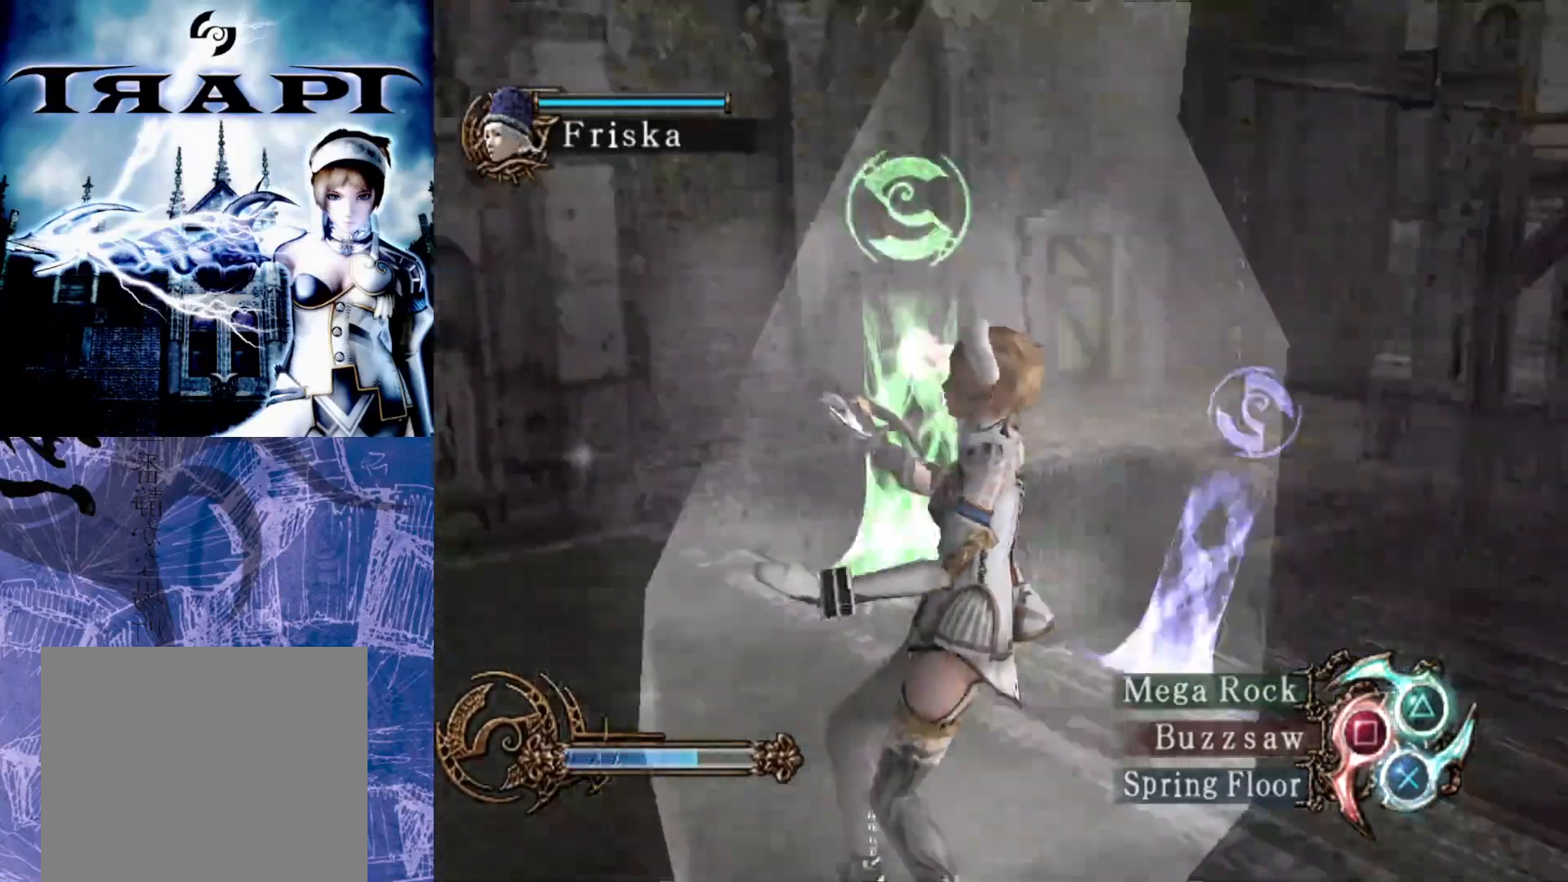
{"buttons": [], "left_stick": "left", "right_stick": "center", "events": [[100, "right_stick", "center"], [267, "left_stick", "left"]]}
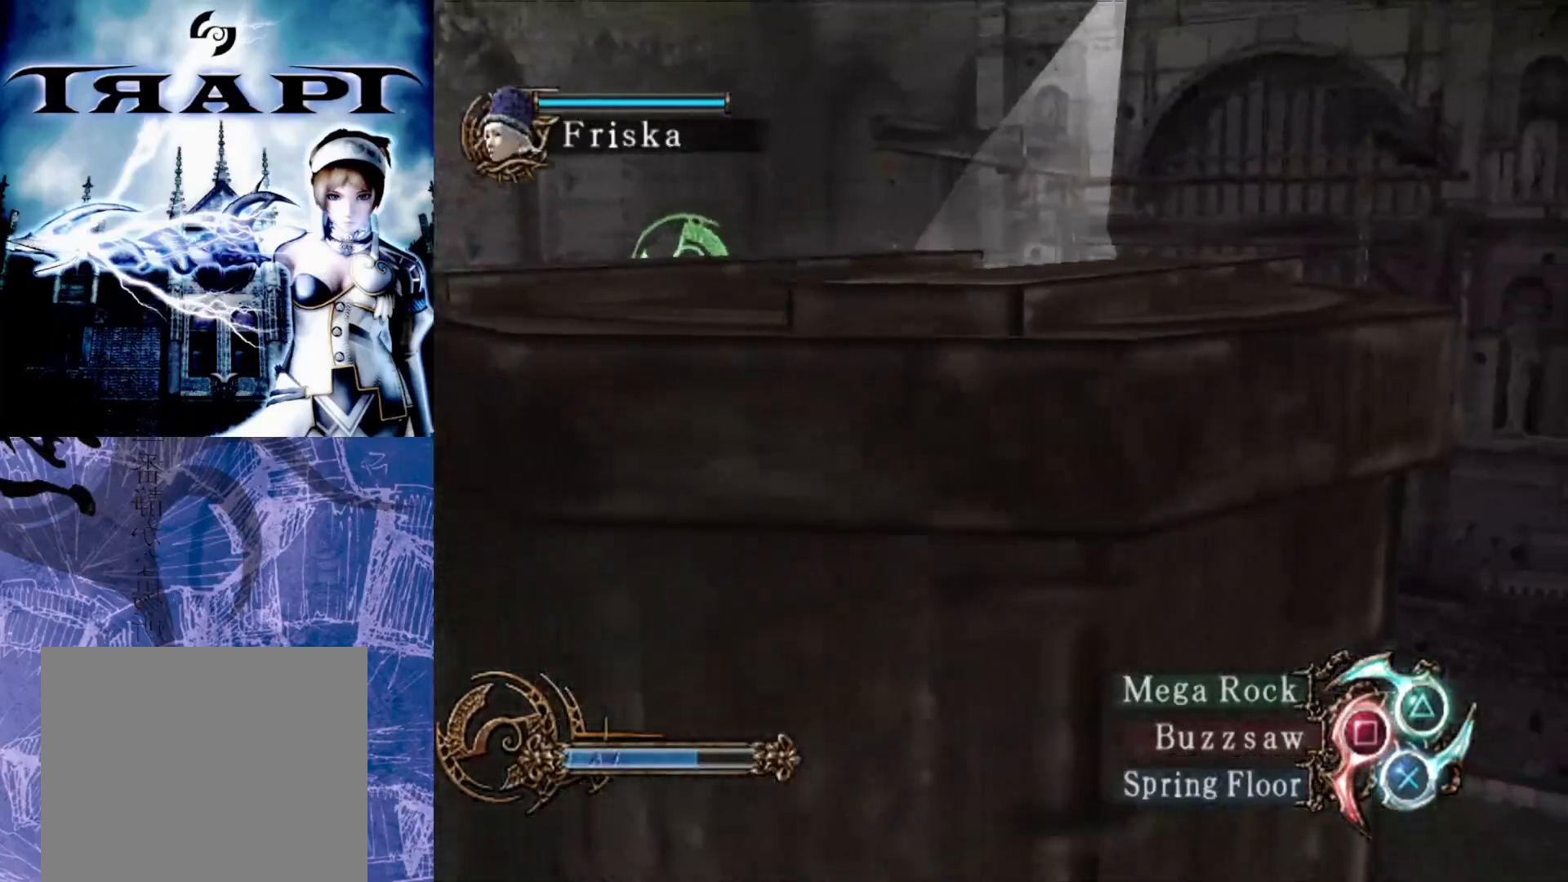
{"buttons": [], "left_stick": "left", "right_stick": "center", "events": []}
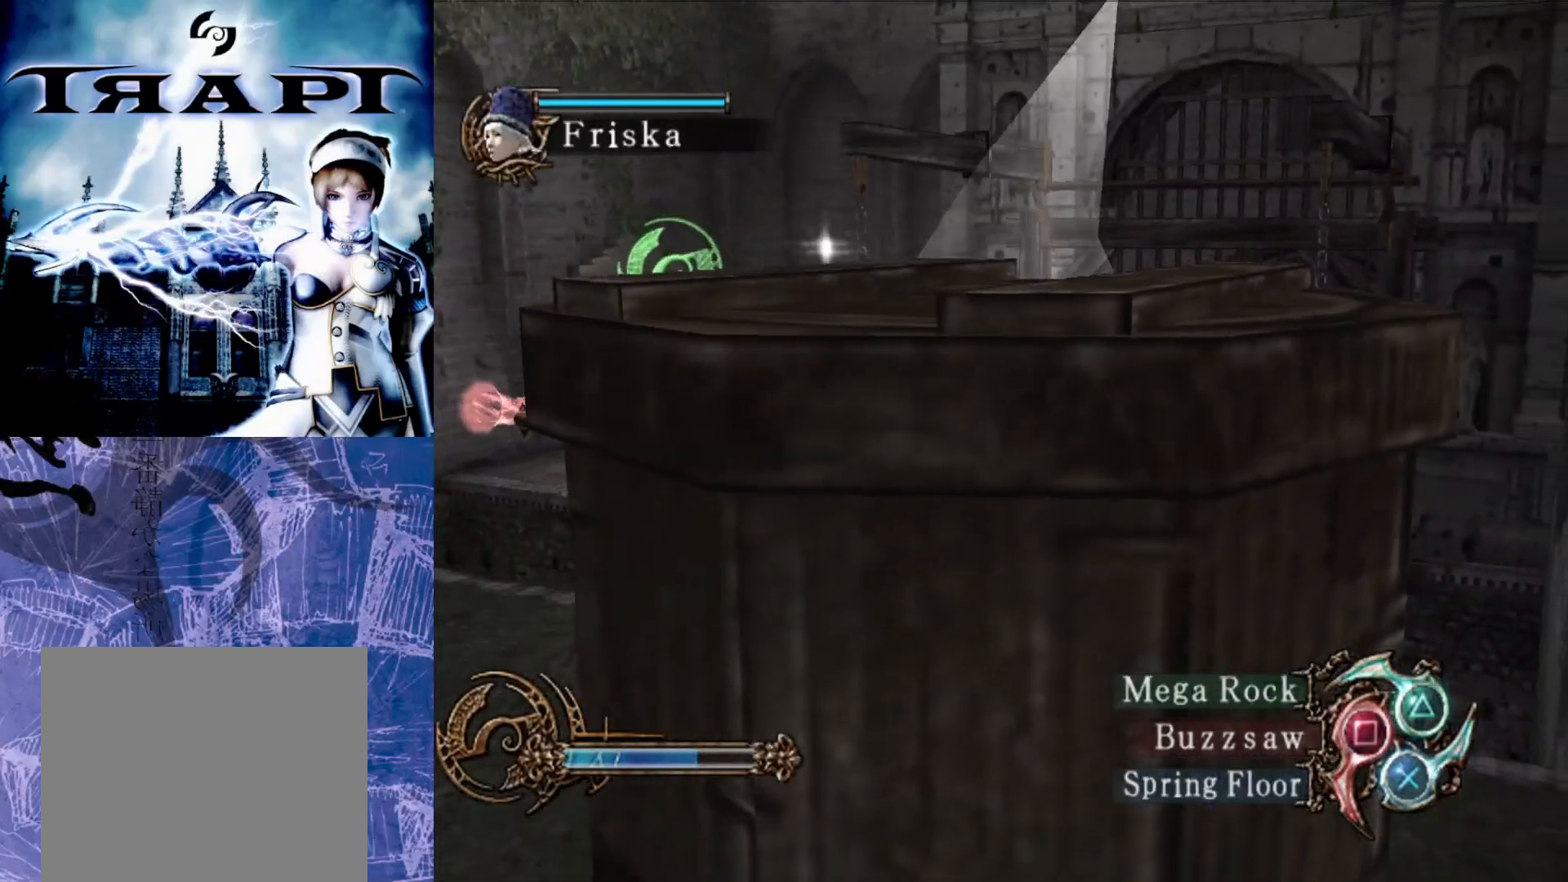
{"buttons": [], "left_stick": "left", "right_stick": "center", "events": [[350, "right_stick", "down-right"], [500, "right_stick", "center"]]}